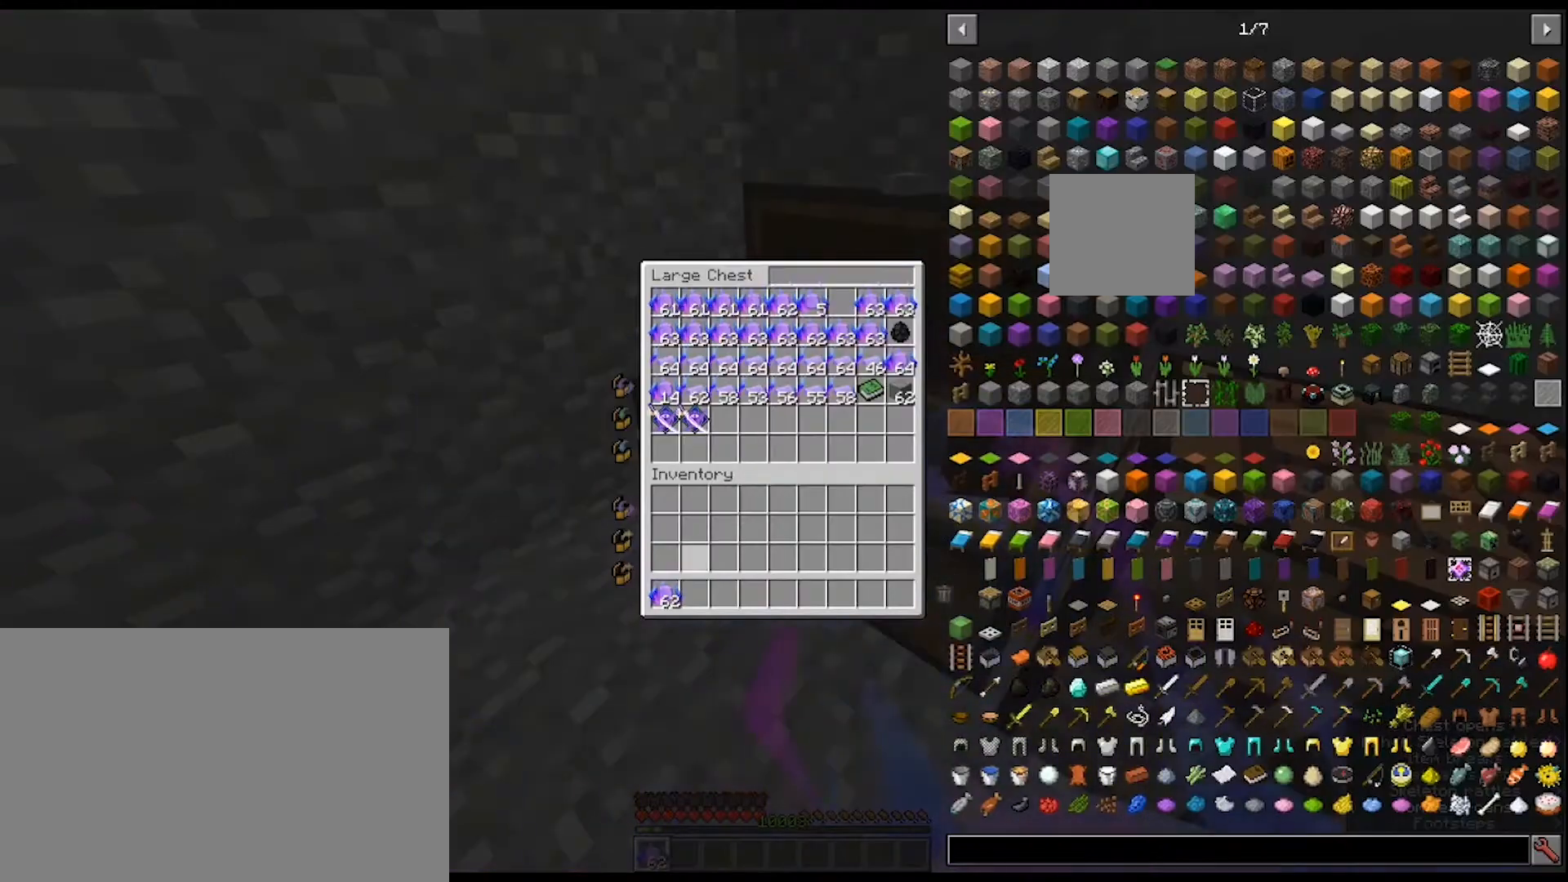
Gameplay with keyboard and mouse; each line is a JSON object with the keys and mouse buttons held at the frame after it. "events" lists presses ("down") and releases ("up") of "1", "2", "3", "4", "5", "a", "alt", "c", "caps_lock", "ctrl", "d", "e", "f", "g", "q", "r", "s", "shift", "space", "t", "tab", "v", "w", "x", "z", "mouse_left", "mouse_wheel" and "mouse_right" between this image and that frame as [ms after this image, input, new state], when the widget could be followed in between. "mouse_left", "mouse_wheel", "mouse_right" = the "left", "wheel", "right" buttons of the "mouse" list. No other keys are recorded. Fast repeated clicks can show as one long hold. "wheel" means that the mouse wheel is clicked or scrolled. "mouse_move" is the direction in which the mouse moves at that frame (one of eight, or "still"), when it could be read.
{"keys": ["shift"], "mouse": [], "mouse_move": "still", "events": [[367, "mouse_left", "down"], [467, "mouse_left", "up"]]}
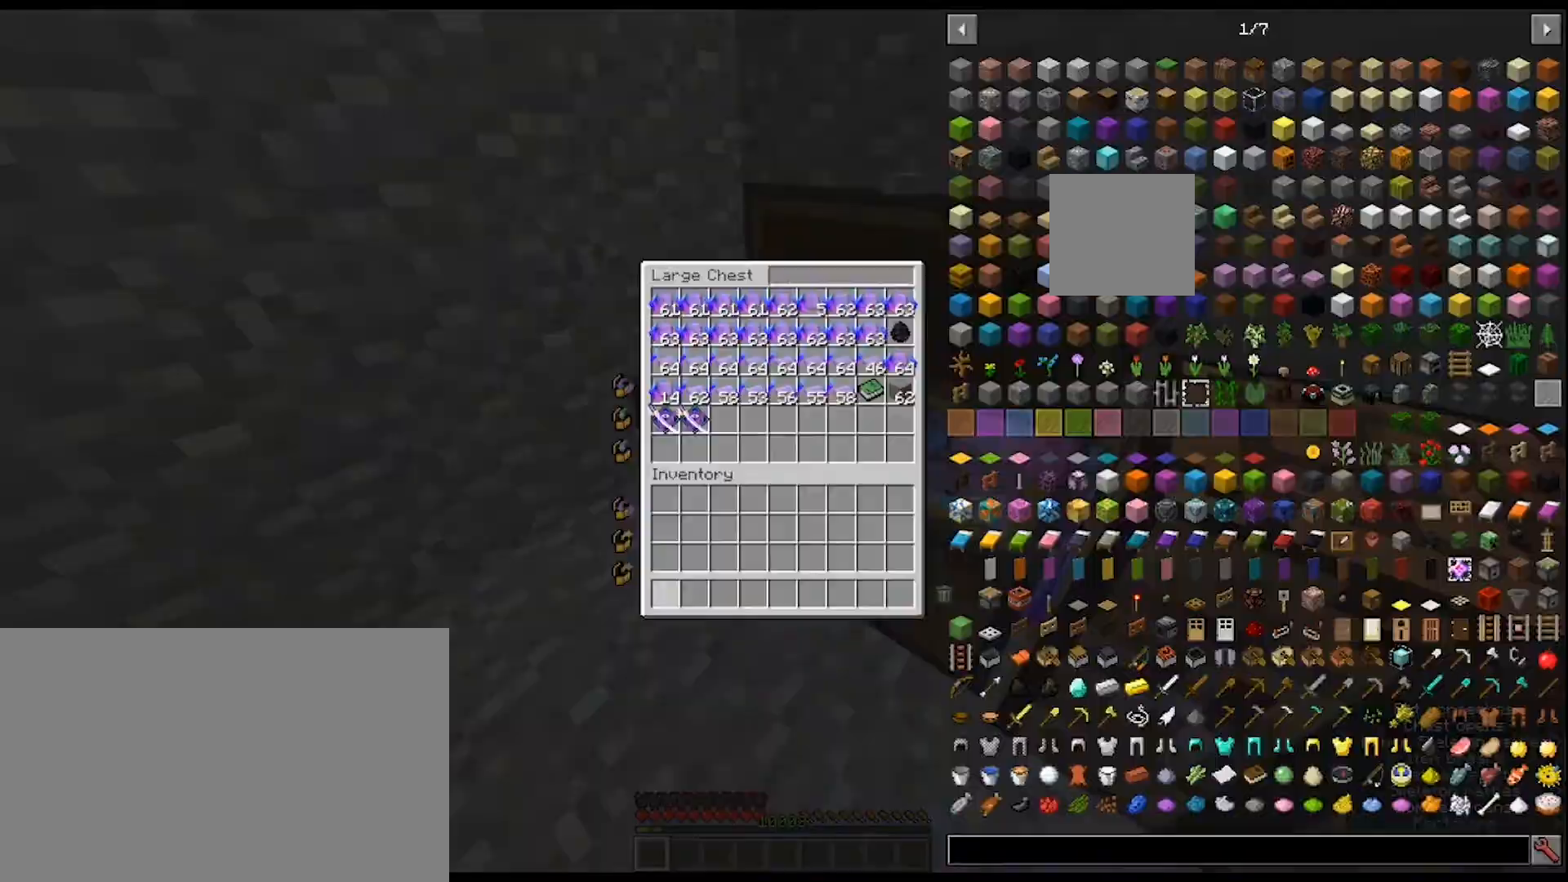
{"keys": ["w"], "mouse": [], "mouse_move": "right", "events": [[133, "shift", "up"], [467, "w", "down"]]}
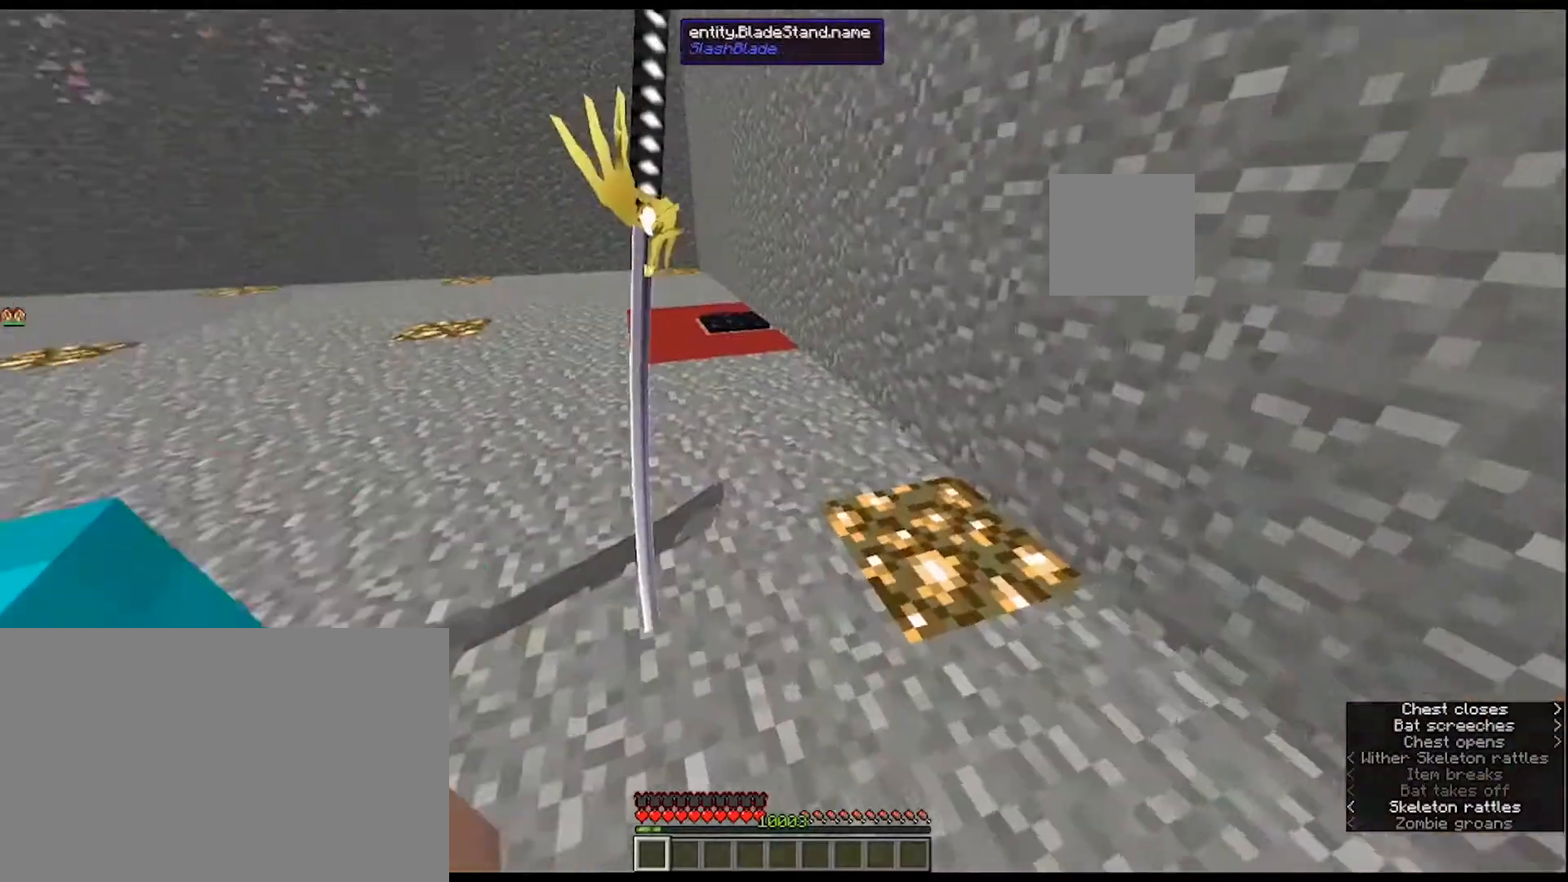
{"keys": [], "mouse": [], "mouse_move": "still", "events": [[100, "w", "up"]]}
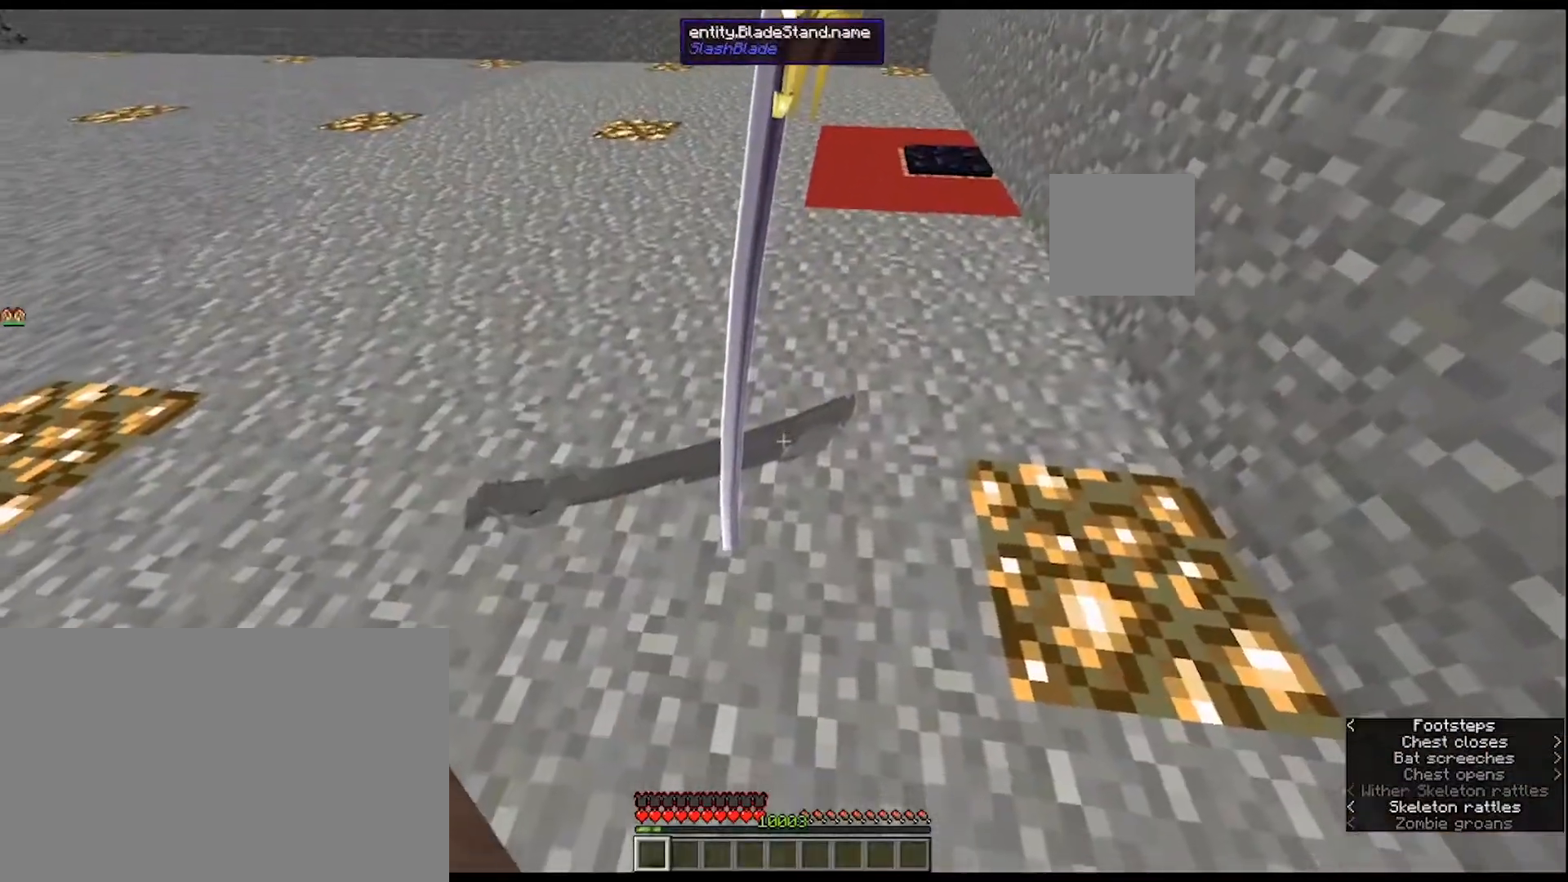
{"keys": [], "mouse": ["right"], "mouse_move": "still", "events": [[400, "mouse_right", "down"]]}
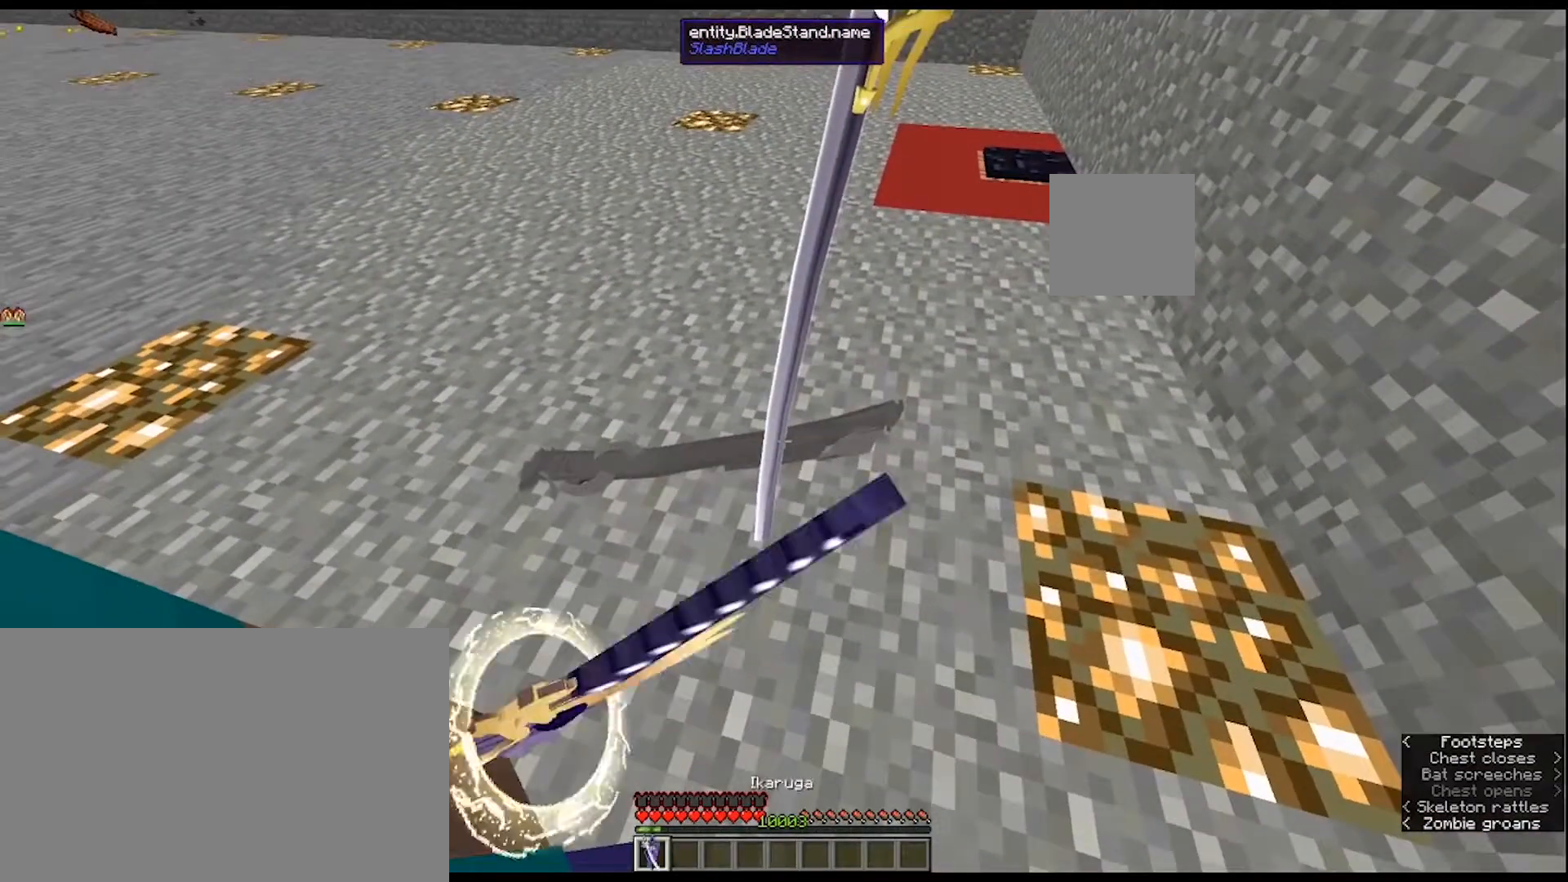
{"keys": ["w"], "mouse": [], "mouse_move": "still", "events": [[33, "mouse_right", "up"], [433, "w", "down"]]}
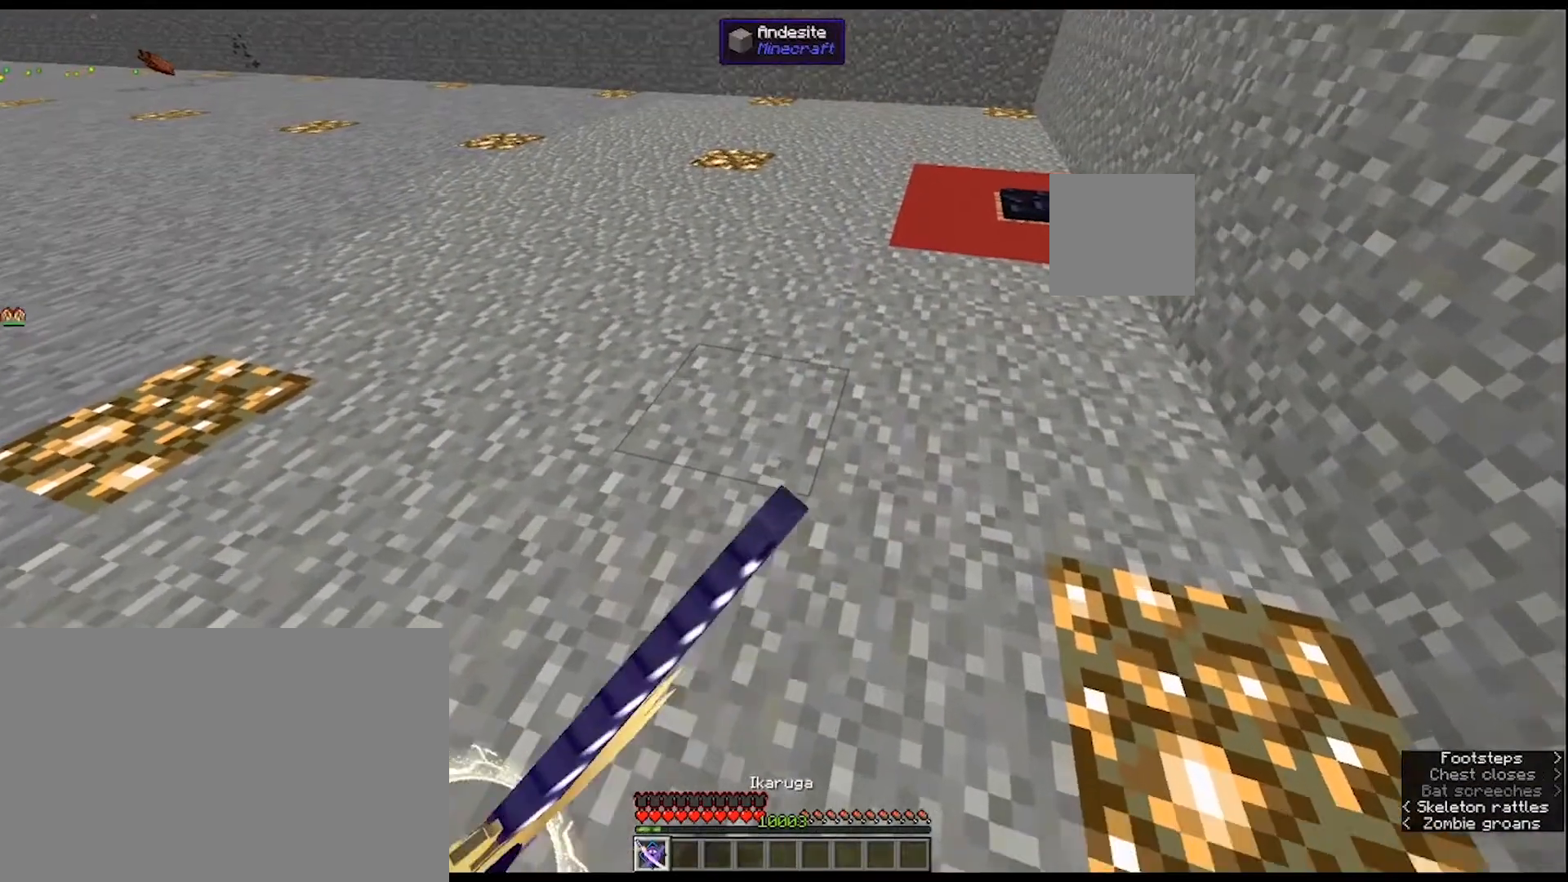
{"keys": ["w"], "mouse": [], "mouse_move": "still", "events": []}
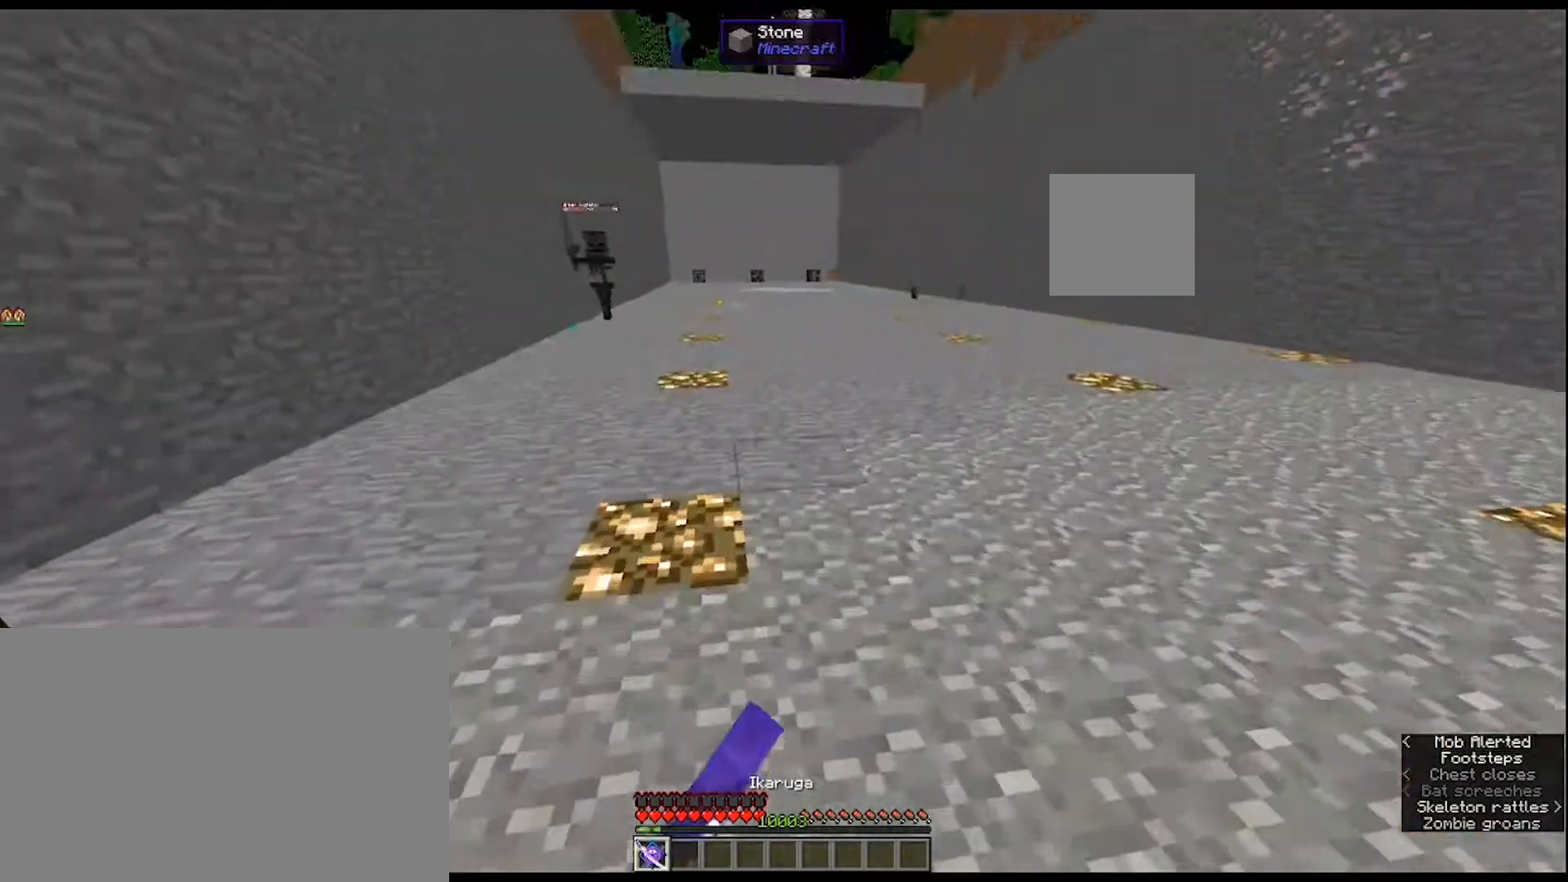
{"keys": [], "mouse": [], "mouse_move": "still"}
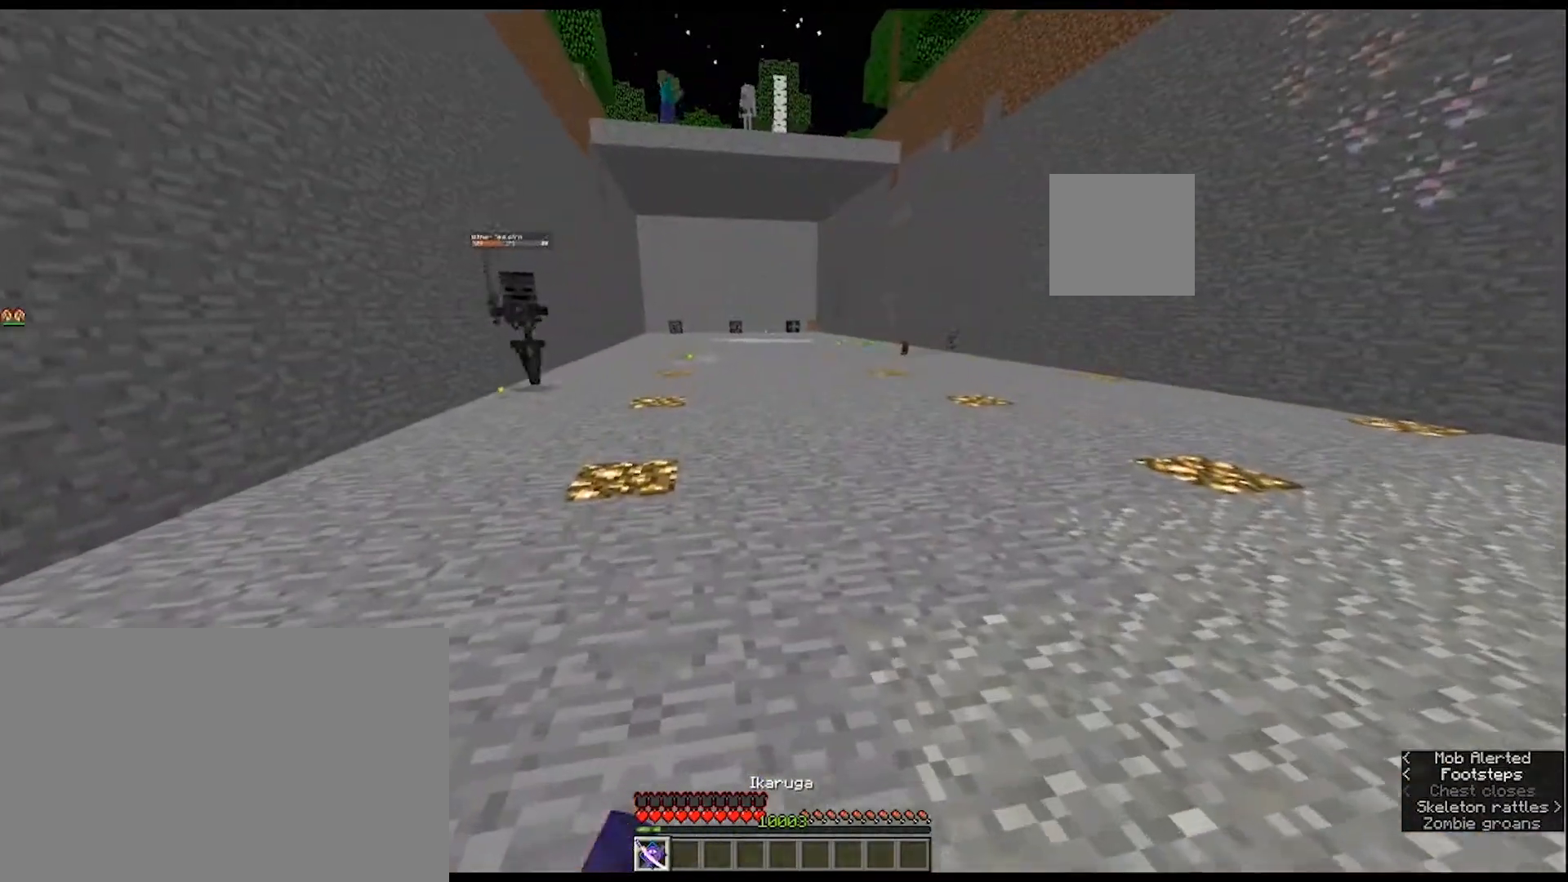
{"keys": ["d"], "mouse": [], "mouse_move": "still", "events": [[33, "d", "down"]]}
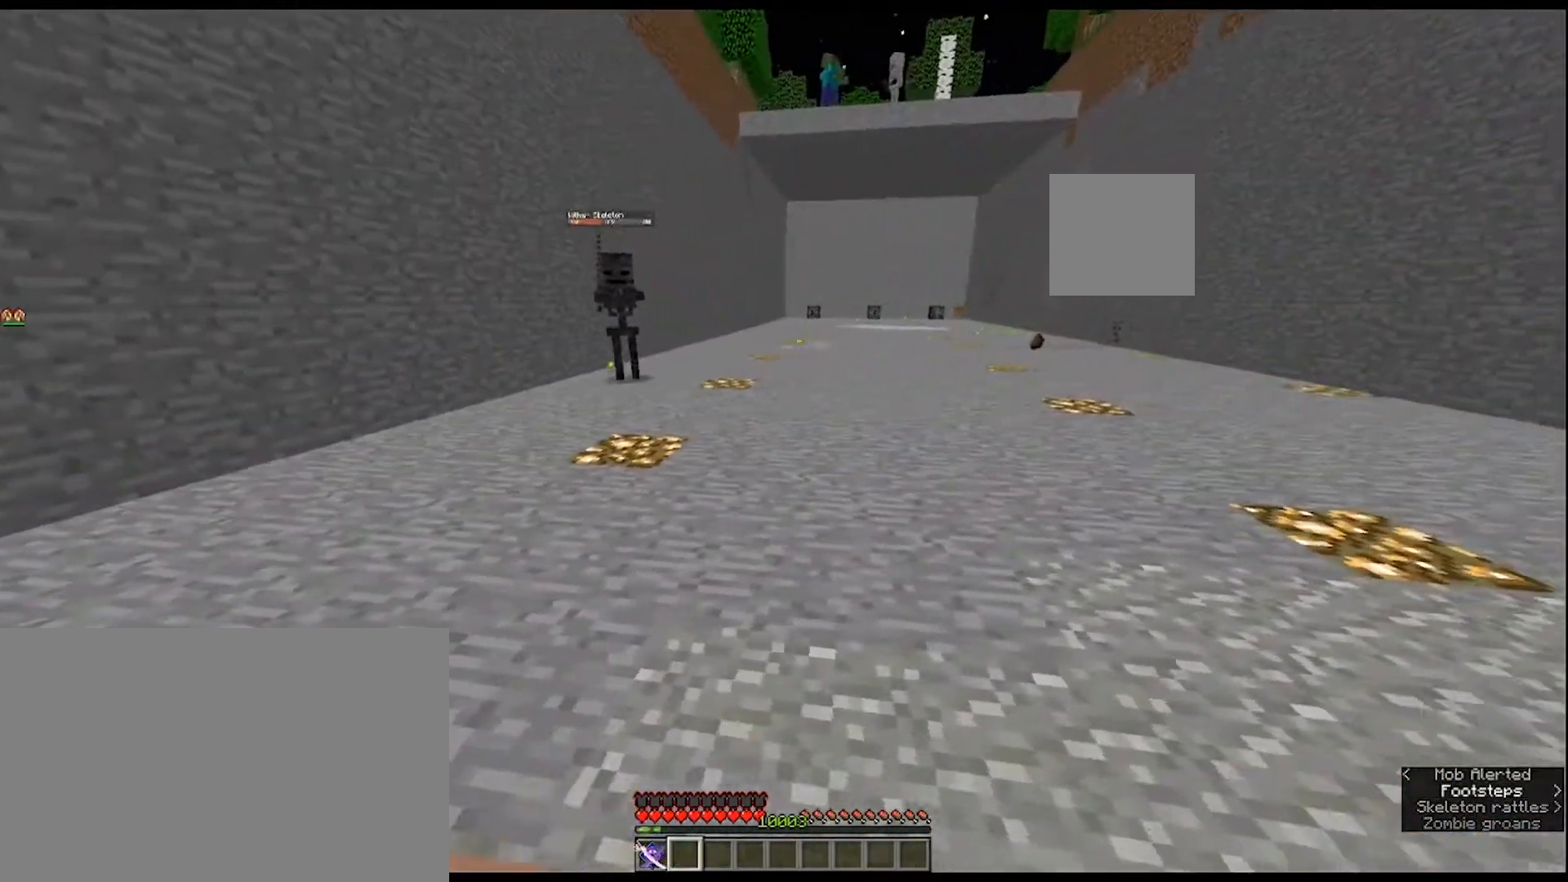
{"keys": ["d"], "mouse": [], "mouse_move": "still", "events": []}
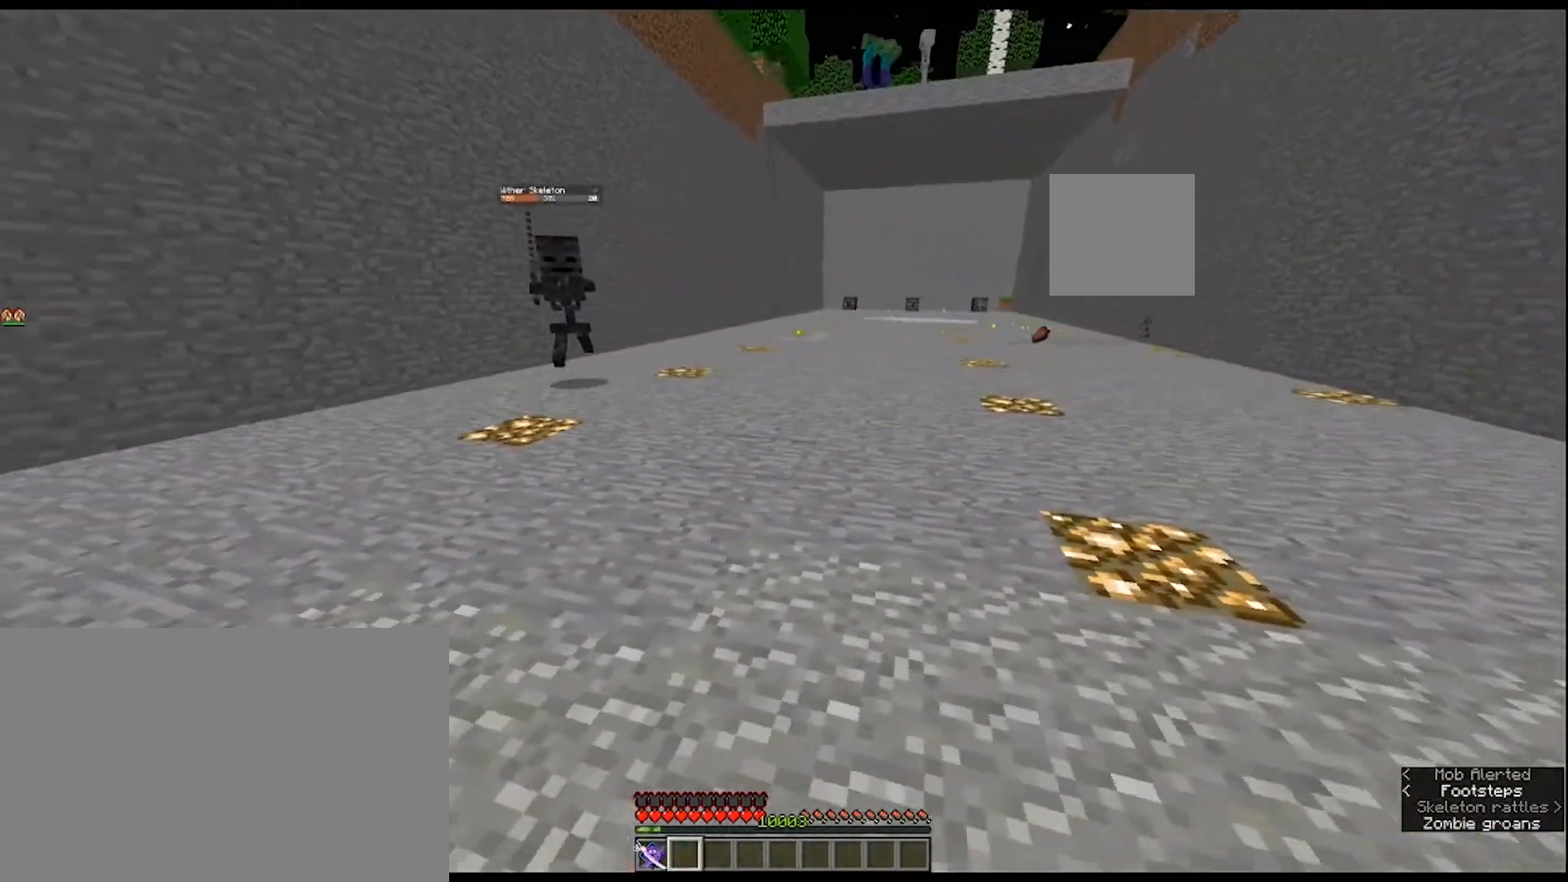
{"keys": ["d"], "mouse": [], "mouse_move": "still", "events": []}
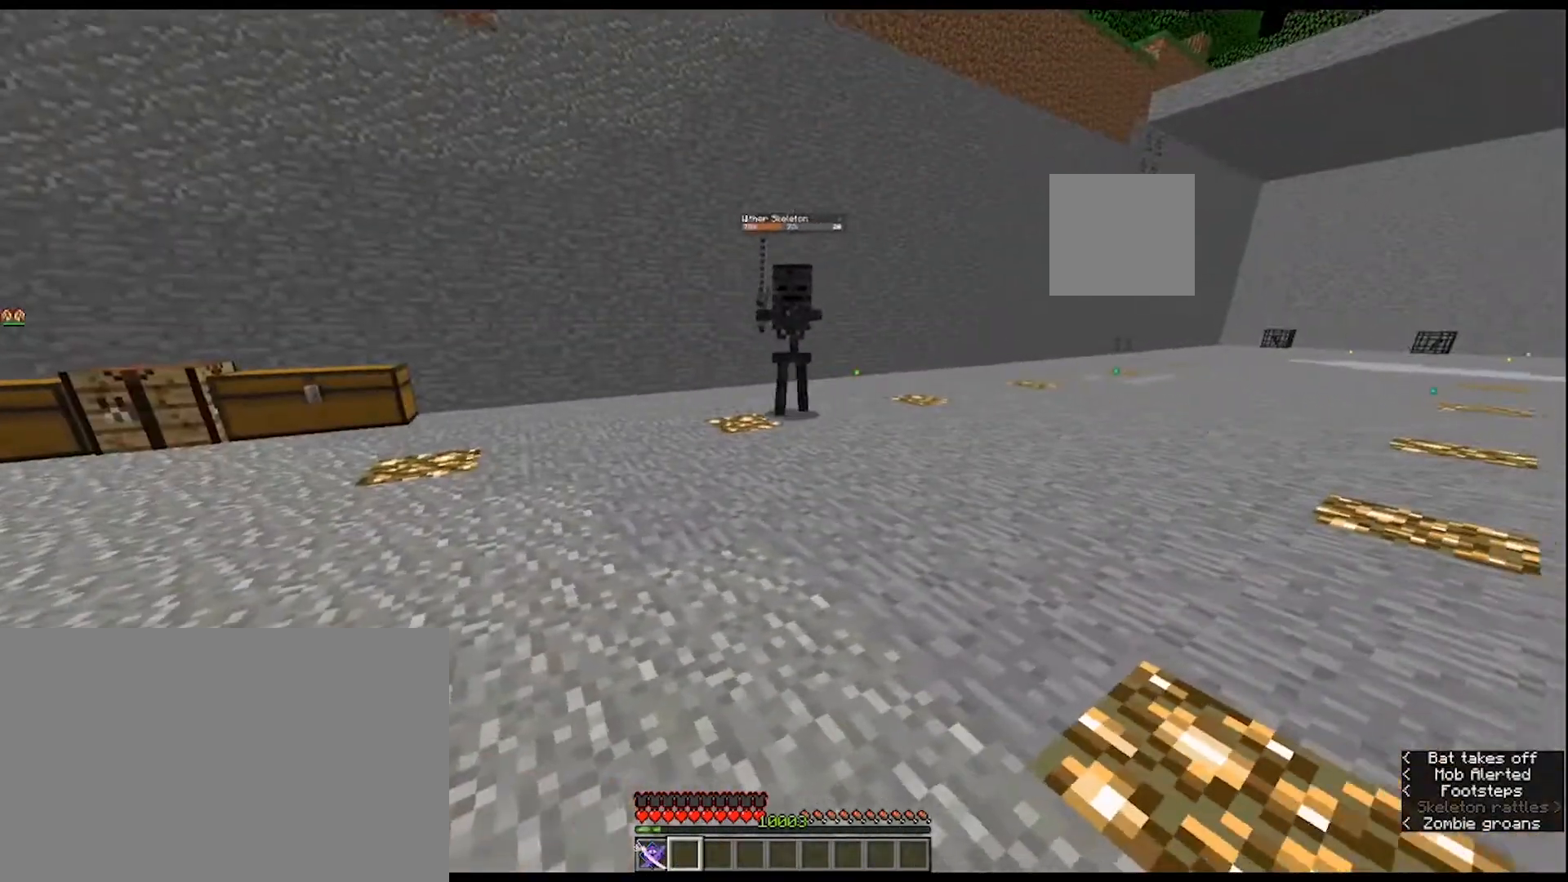
{"keys": ["d"], "mouse": [], "mouse_move": "still", "events": []}
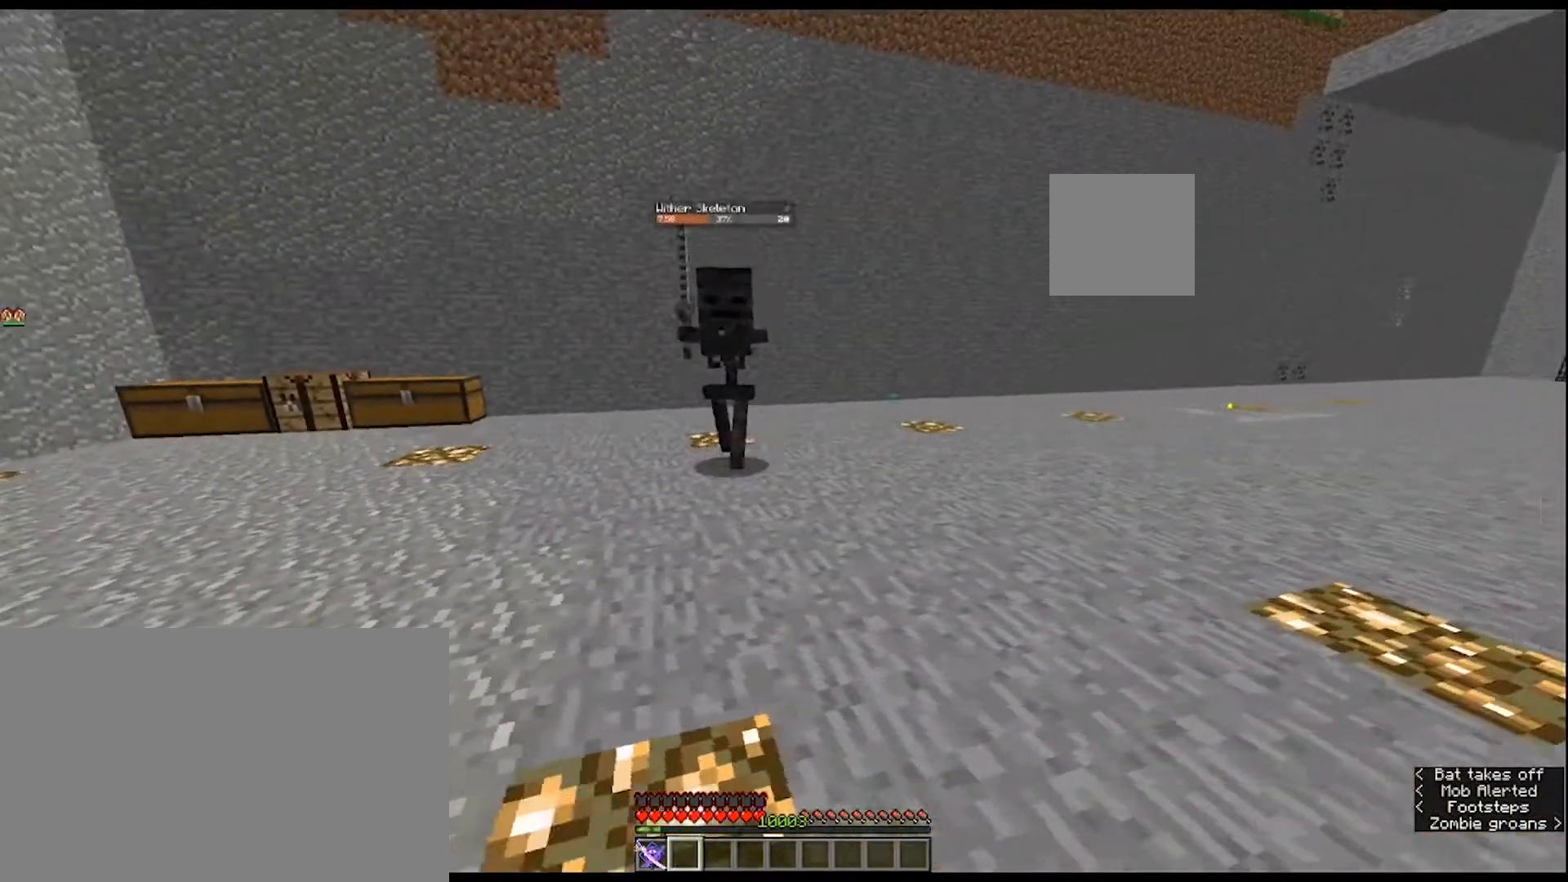
{"keys": ["d", "w"], "mouse": [], "mouse_move": "left", "events": [[467, "w", "down"]]}
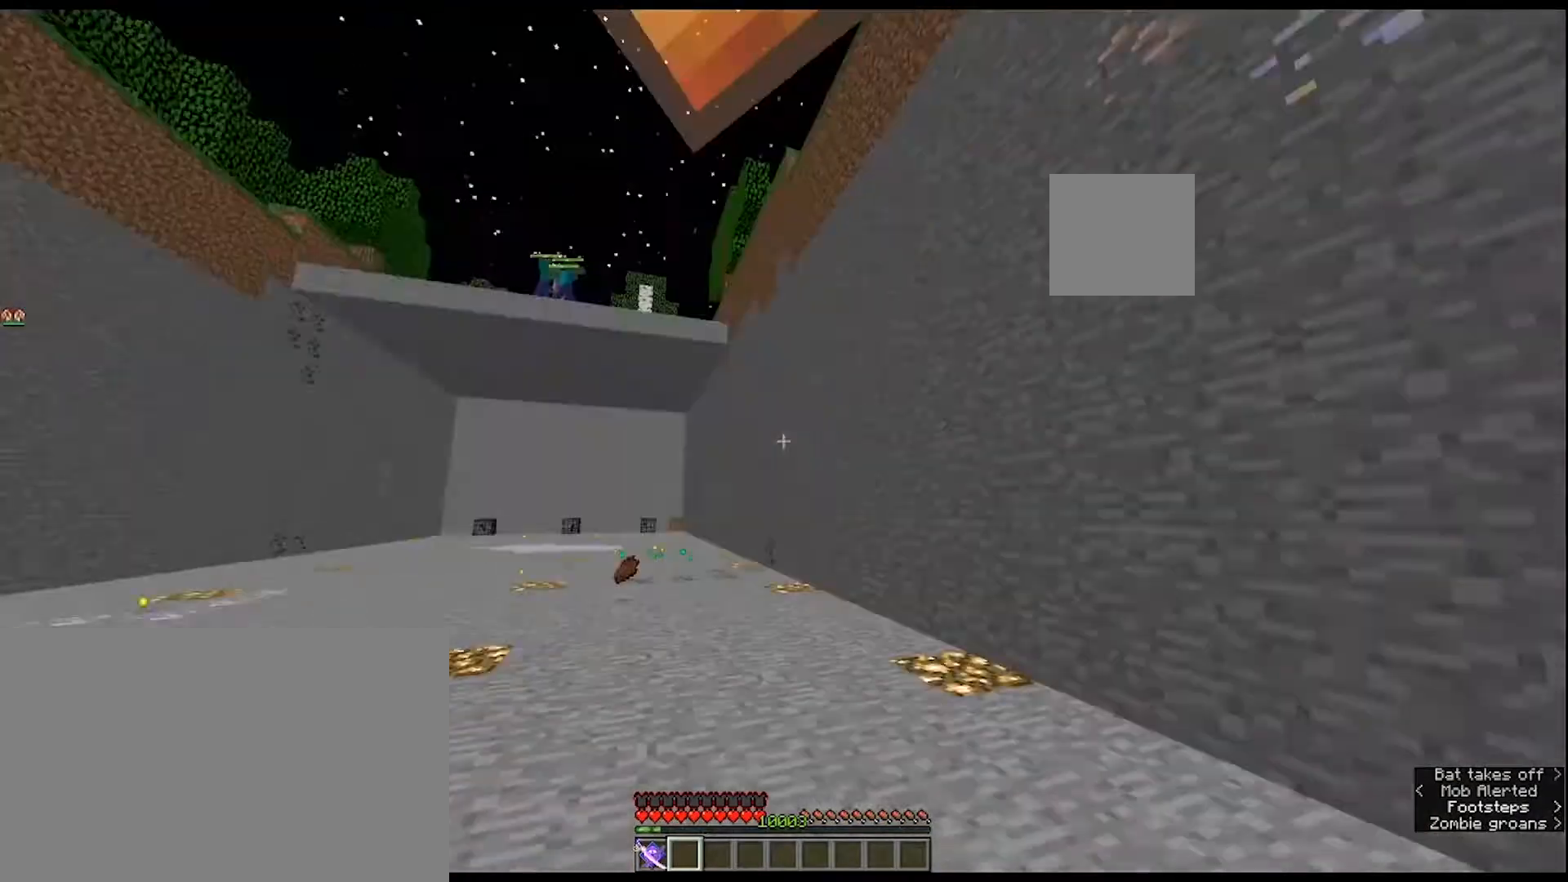
{"keys": ["w"], "mouse": [], "mouse_move": "right", "events": [[500, "d", "up"]]}
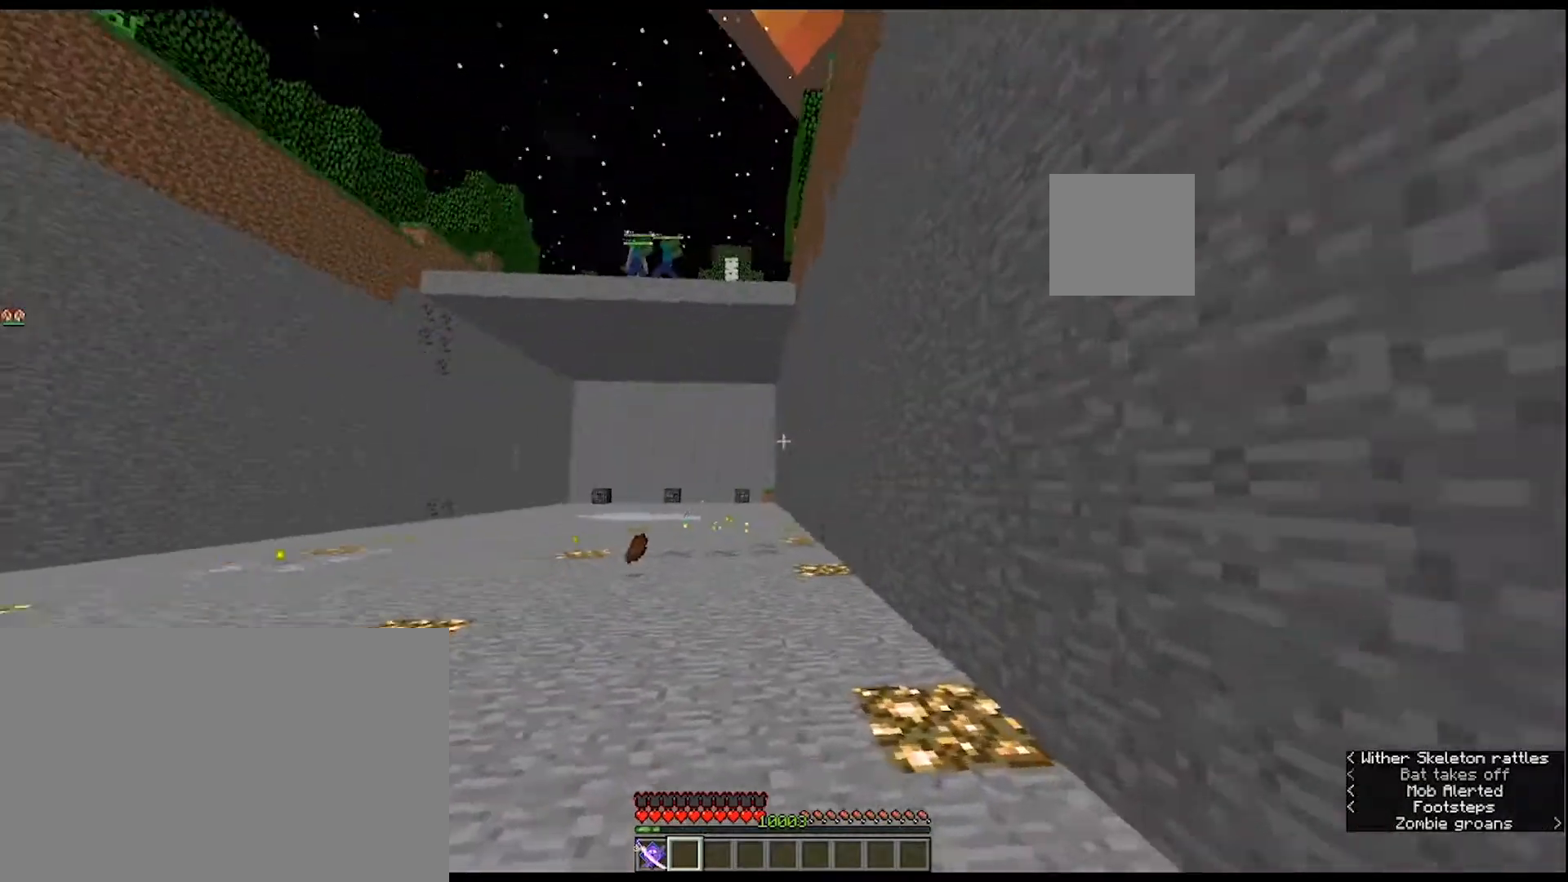
{"keys": ["w"], "mouse": [], "mouse_move": "still", "events": []}
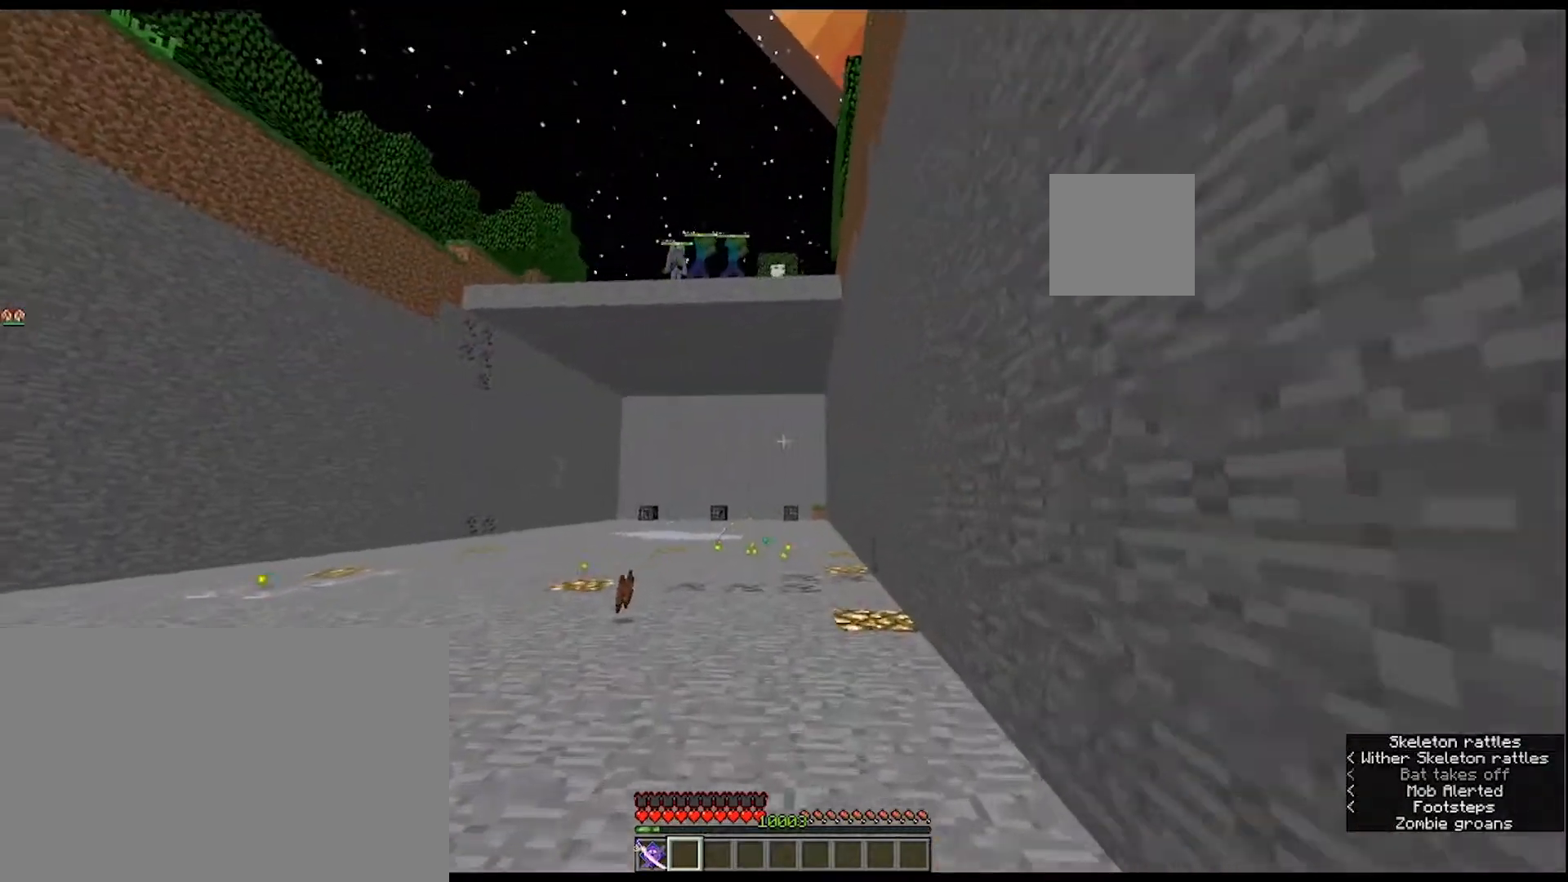
{"keys": ["w"], "mouse": [], "mouse_move": "still", "events": []}
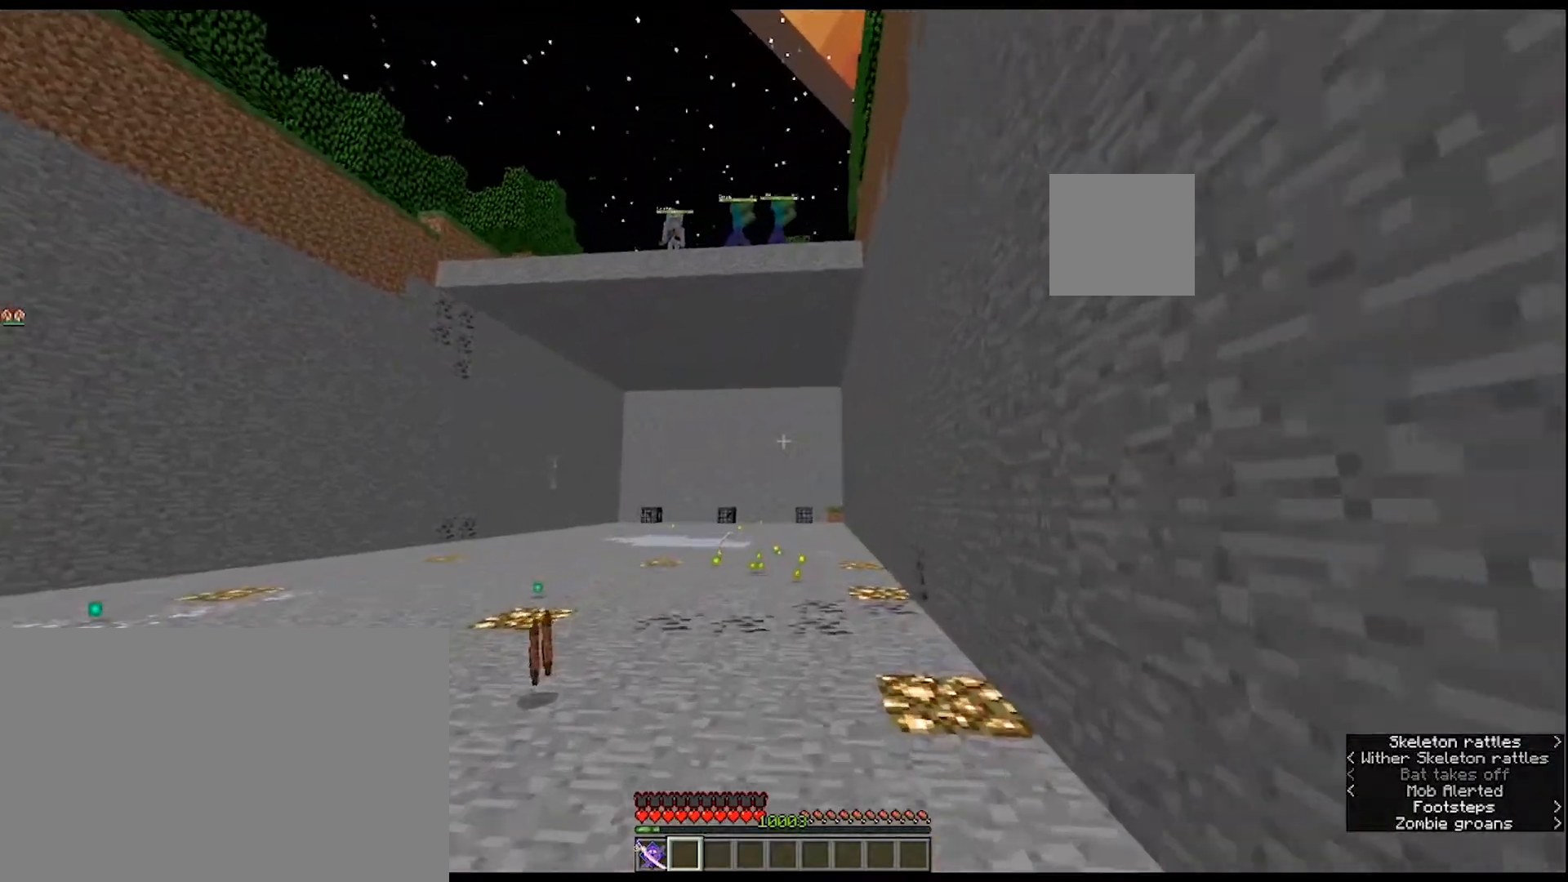
{"keys": ["w"], "mouse": [], "mouse_move": "still", "events": []}
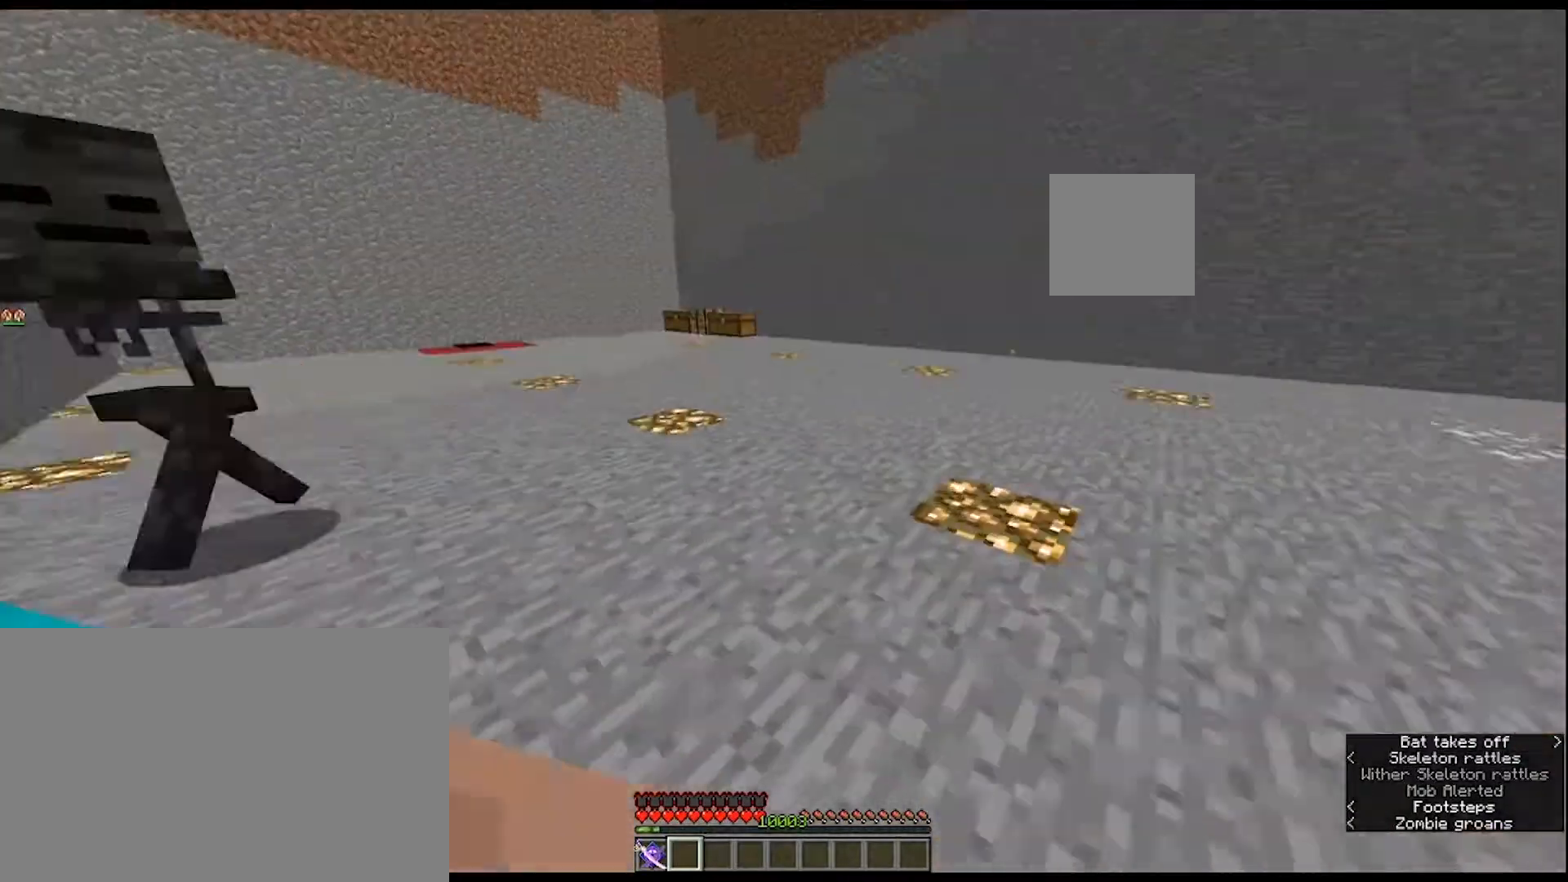
{"keys": ["w"], "mouse": [], "mouse_move": "still", "events": []}
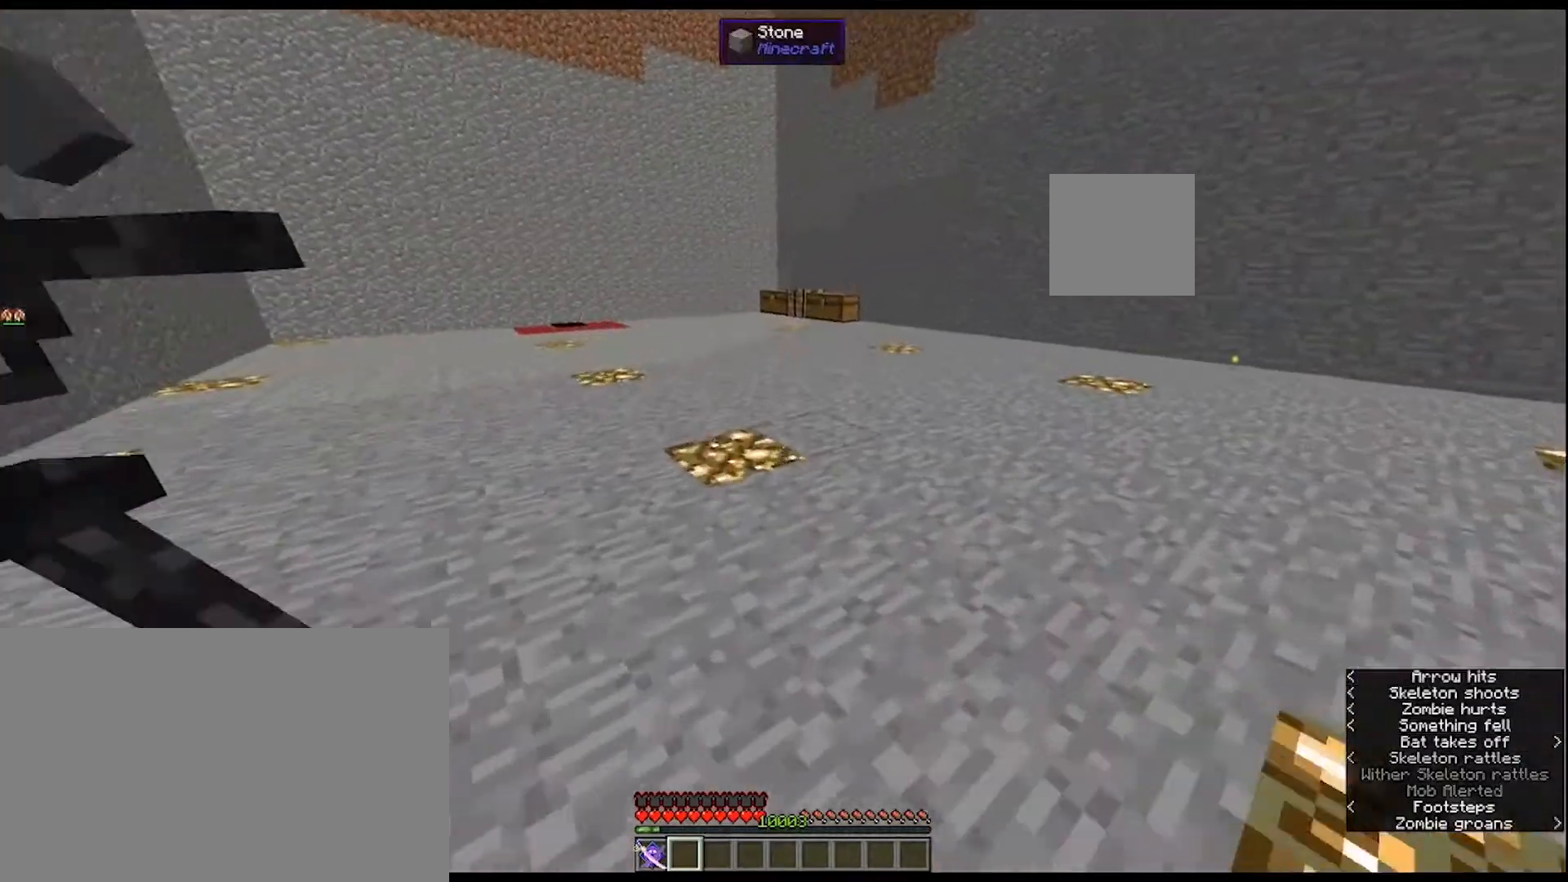
{"keys": ["w"], "mouse": [], "mouse_move": "still", "events": []}
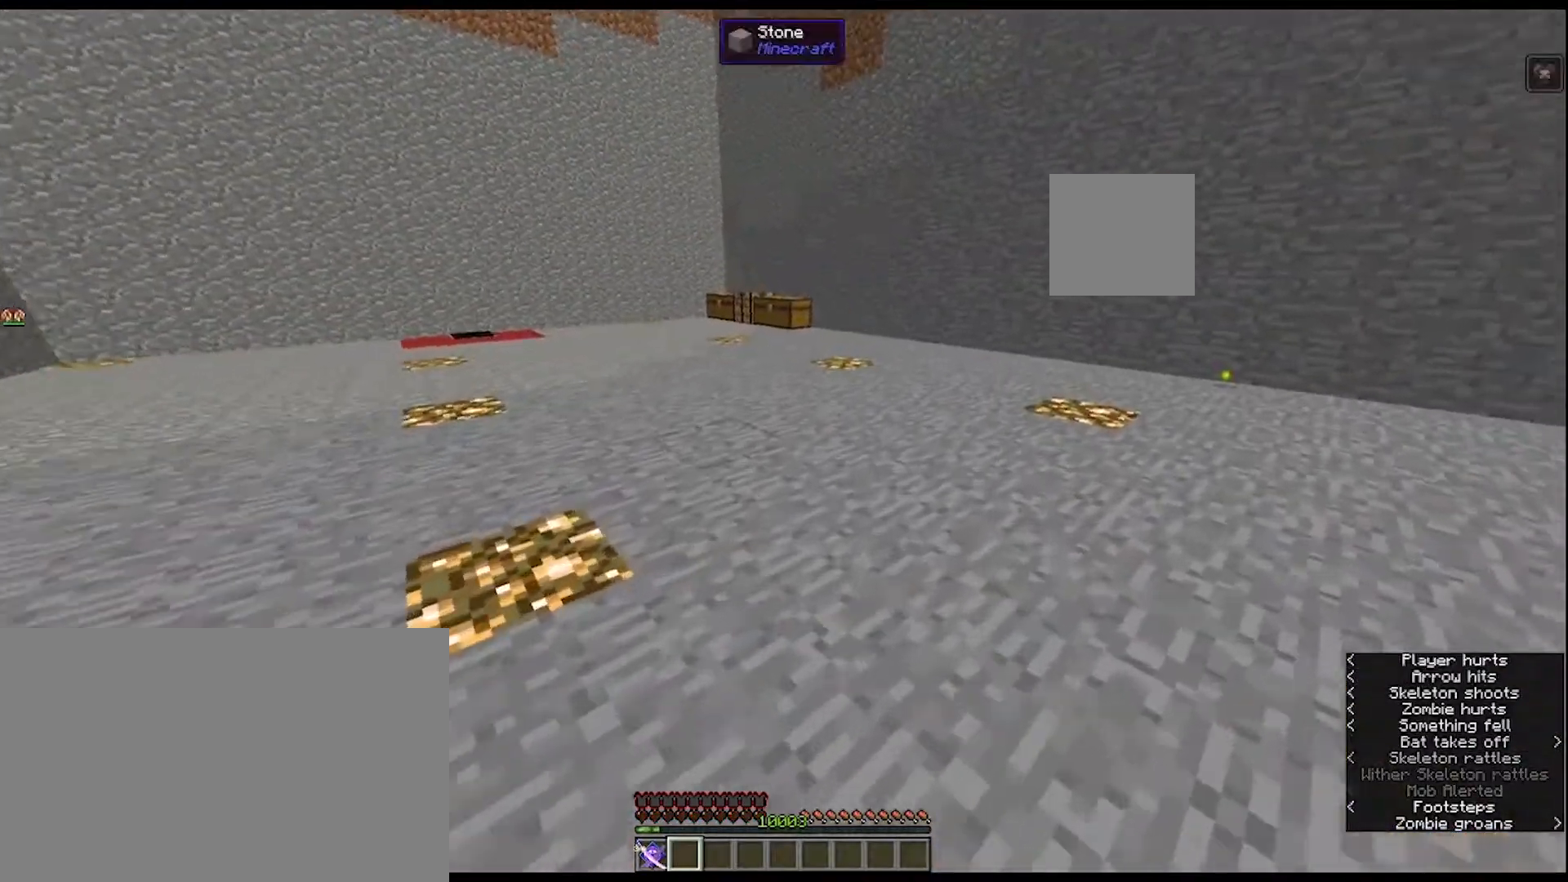
{"keys": ["ctrl", "w"], "mouse": [], "mouse_move": "left", "events": [[167, "ctrl", "down"]]}
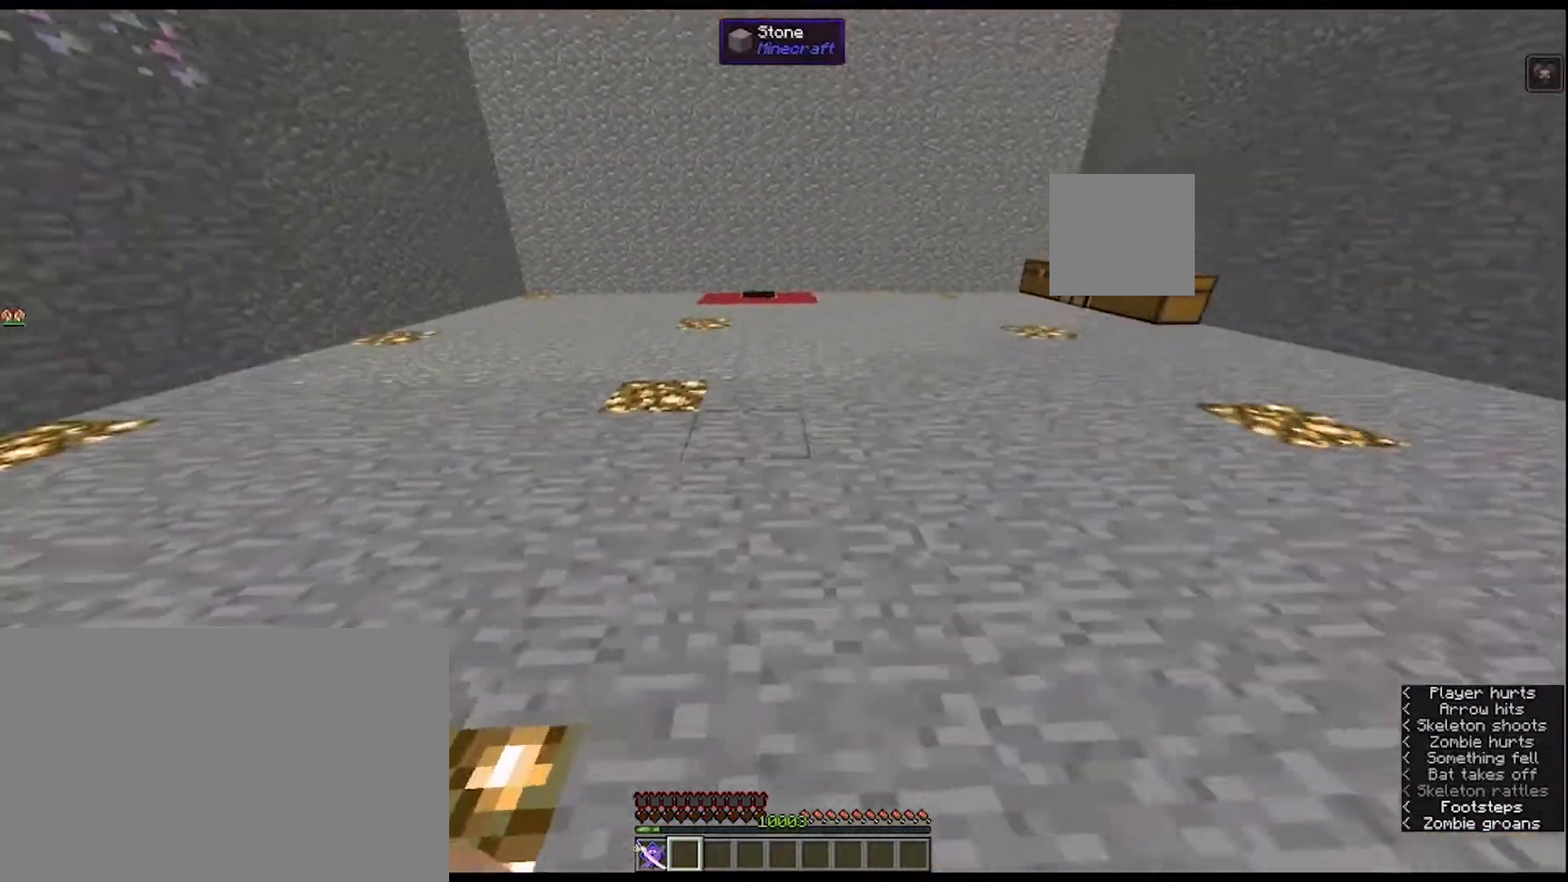
{"keys": ["ctrl", "w"], "mouse": [], "mouse_move": "still", "events": []}
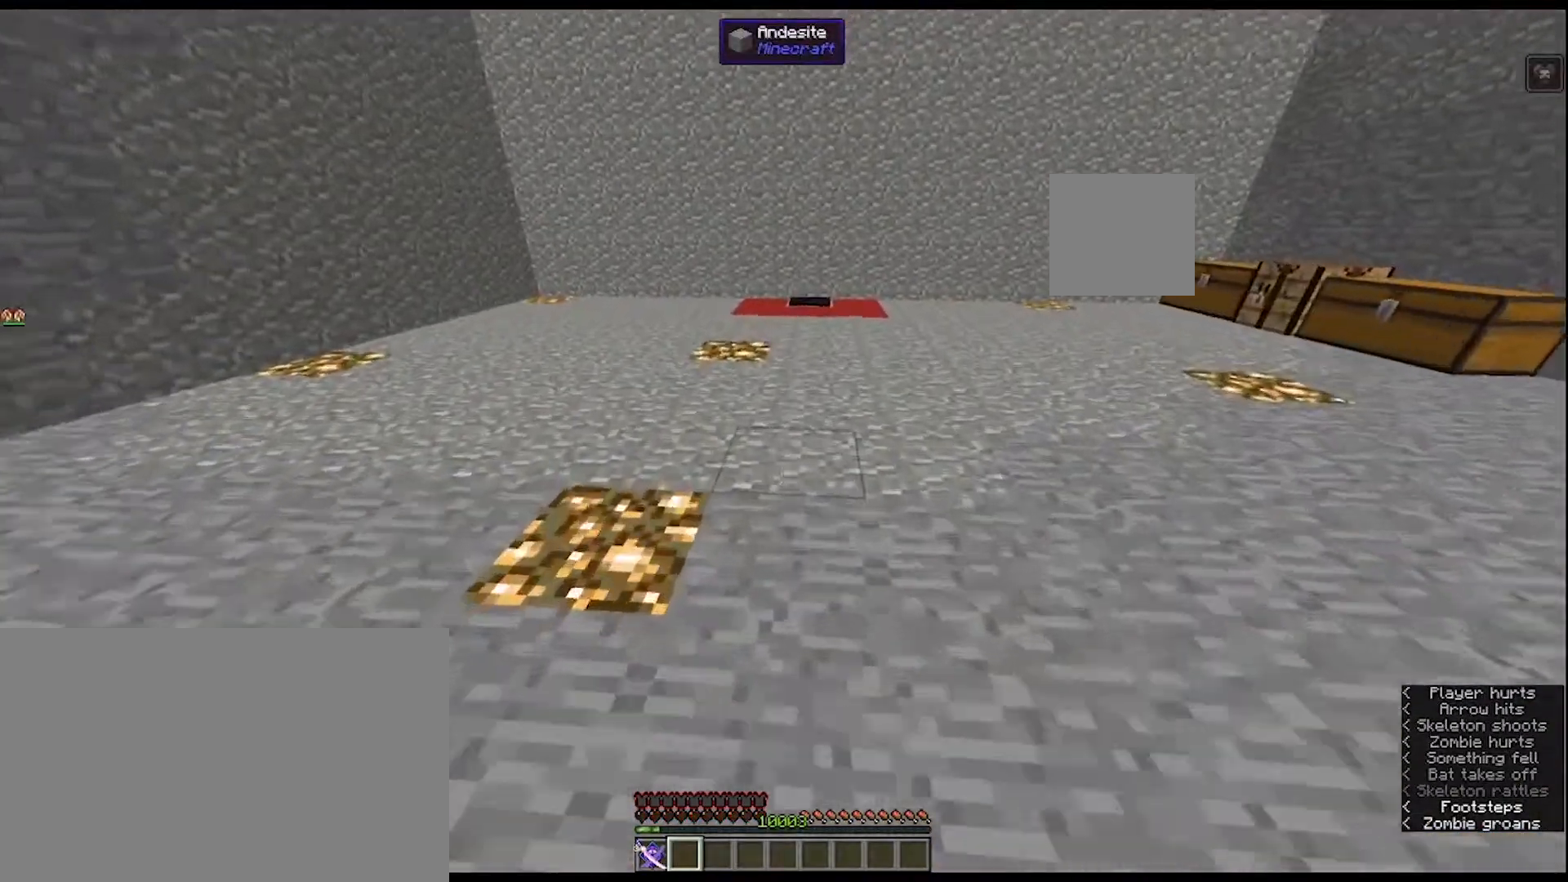
{"keys": ["w"], "mouse": [], "mouse_move": "still", "events": [[233, "ctrl", "up"]]}
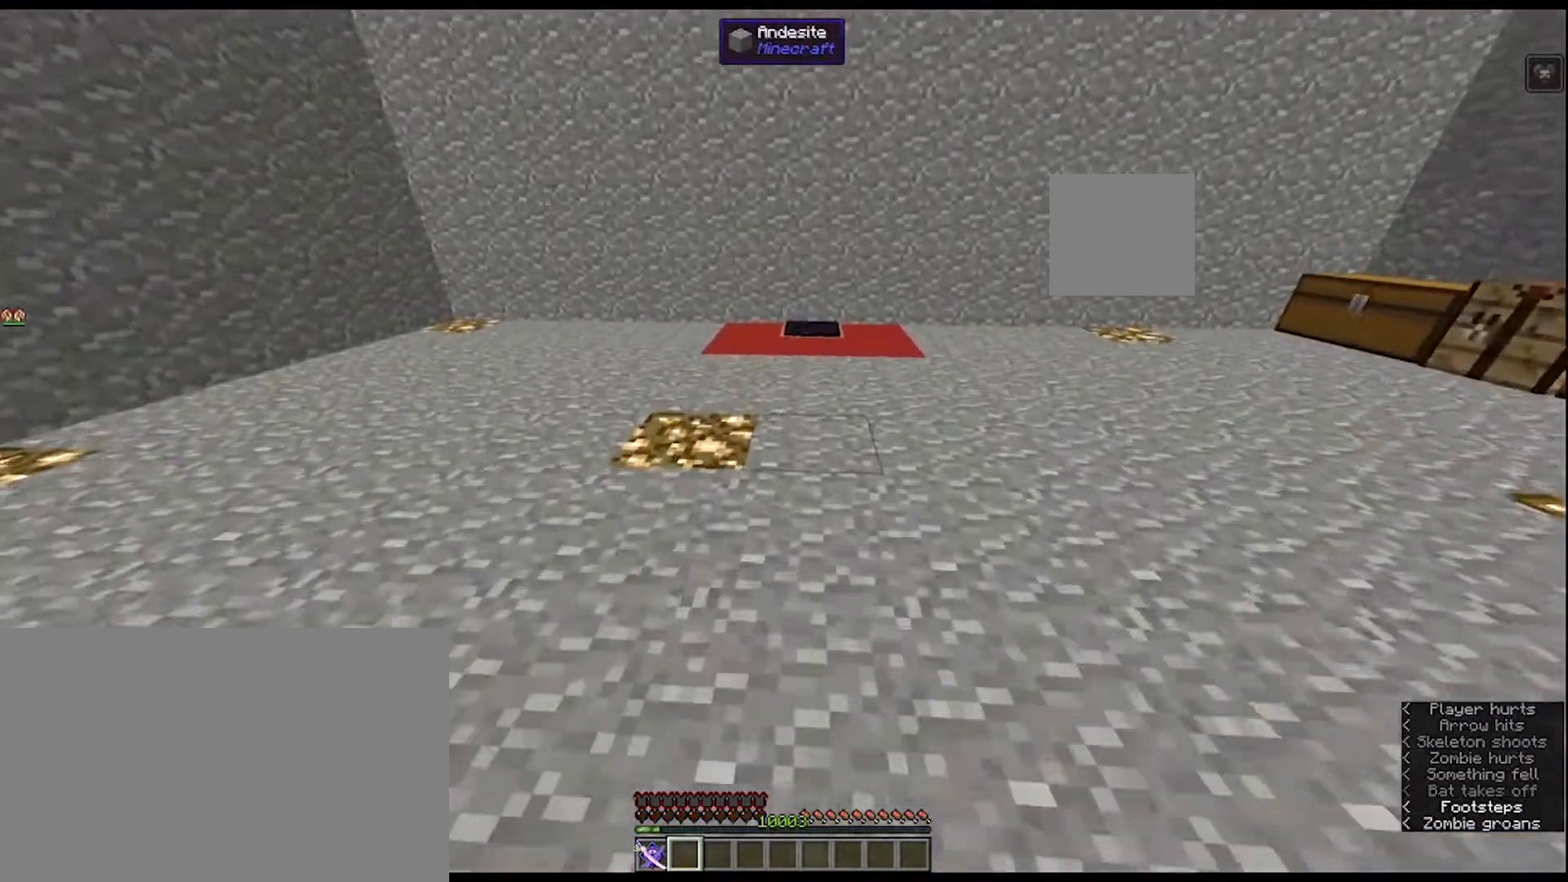
{"keys": ["w"], "mouse": [], "mouse_move": "still", "events": []}
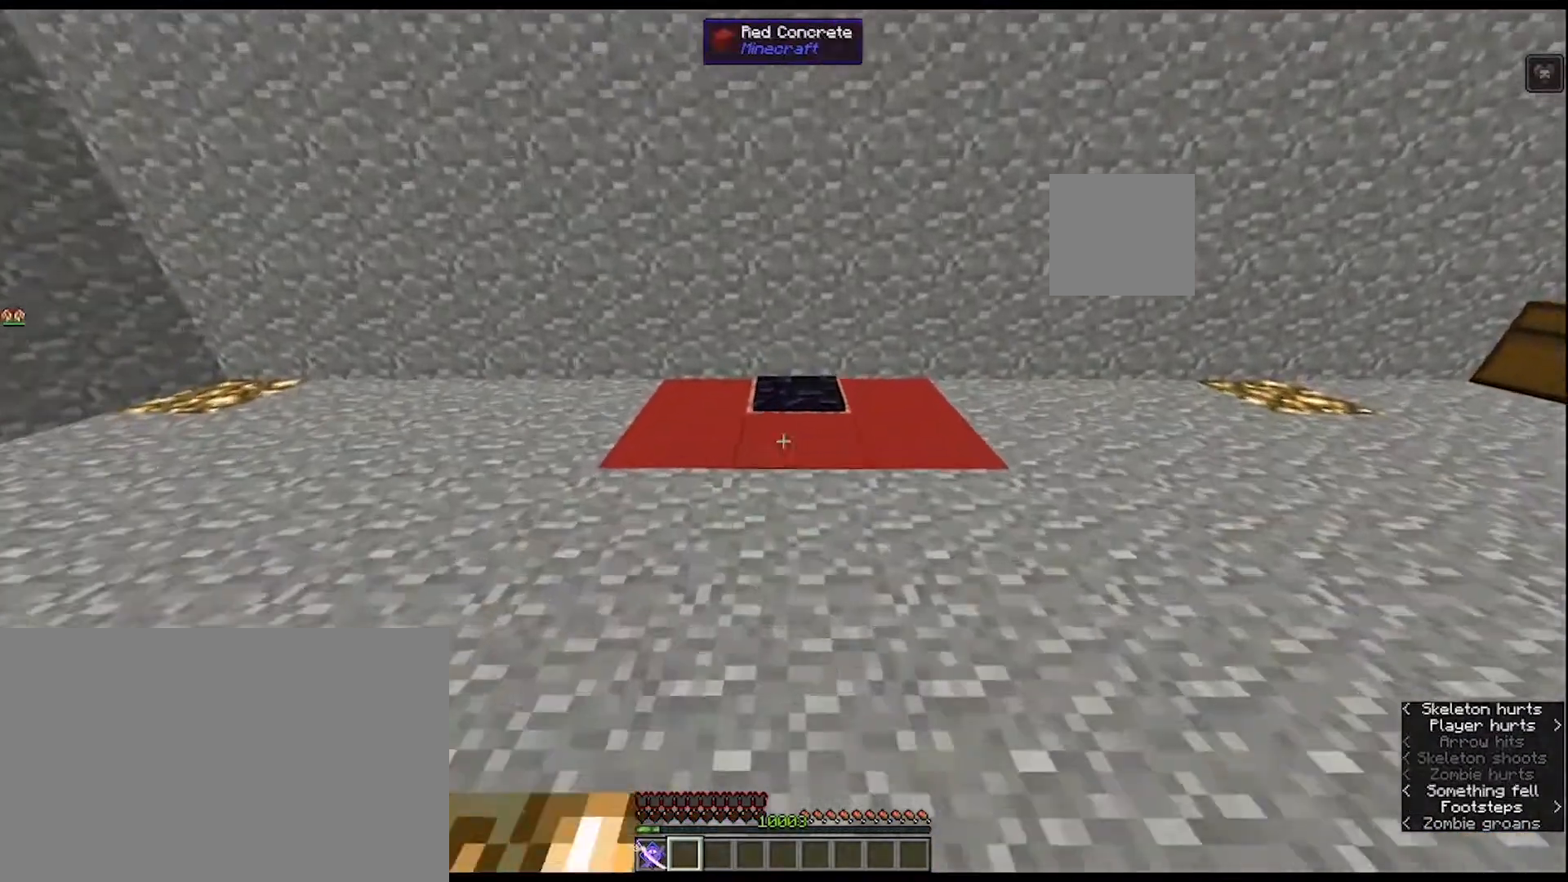
{"keys": ["space", "w"], "mouse": [], "mouse_move": "still", "events": [[200, "space", "down"]]}
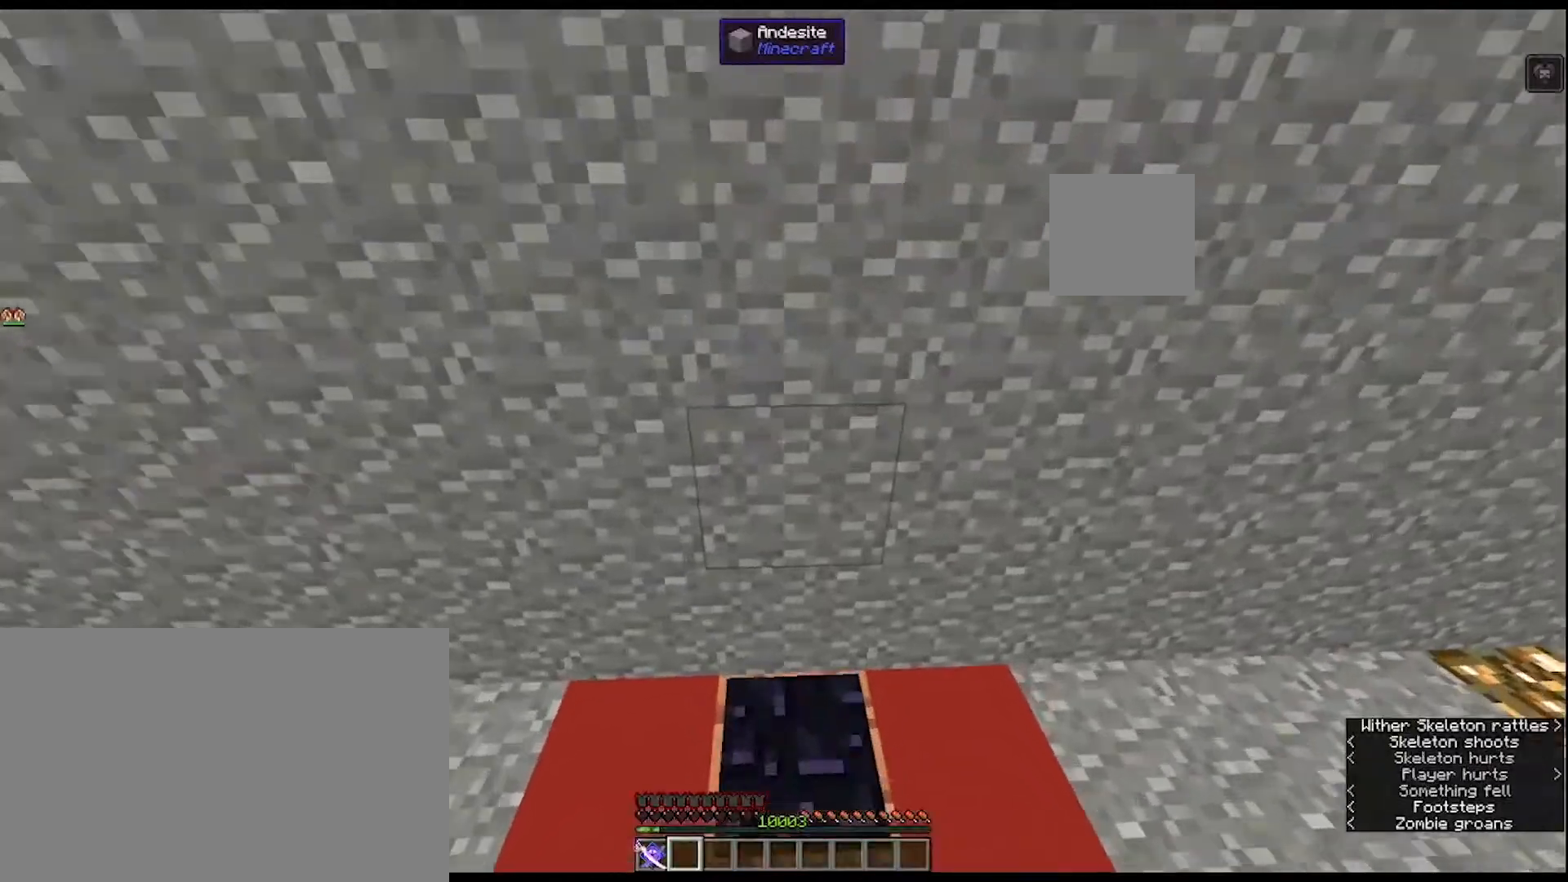
{"keys": [], "mouse": [], "mouse_move": "right", "events": [[67, "w", "up"], [100, "space", "up"]]}
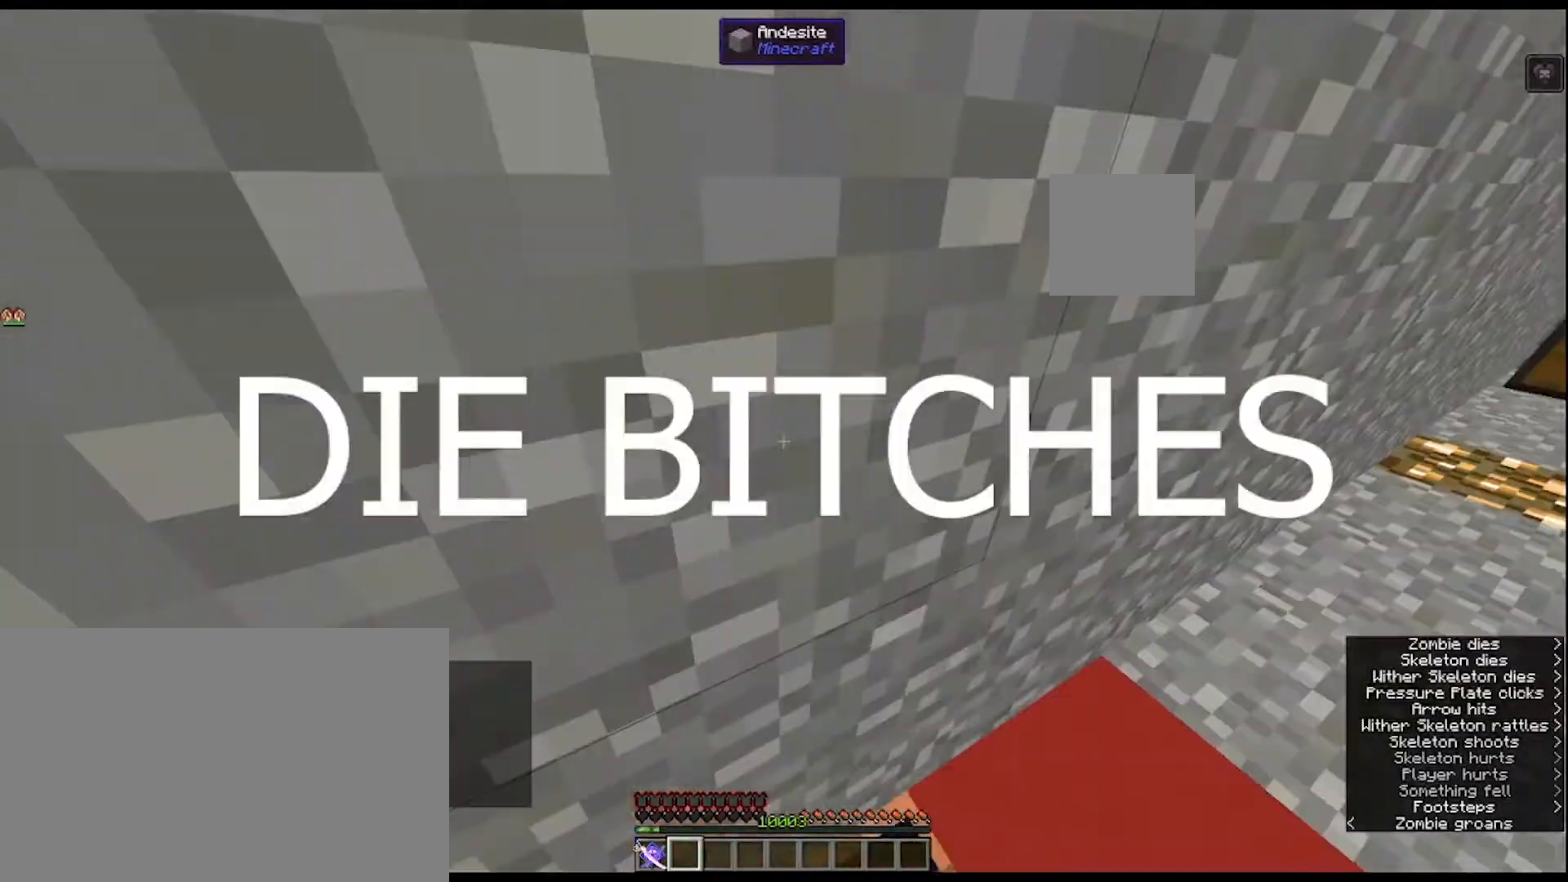
{"keys": [], "mouse": [], "mouse_move": "left", "events": []}
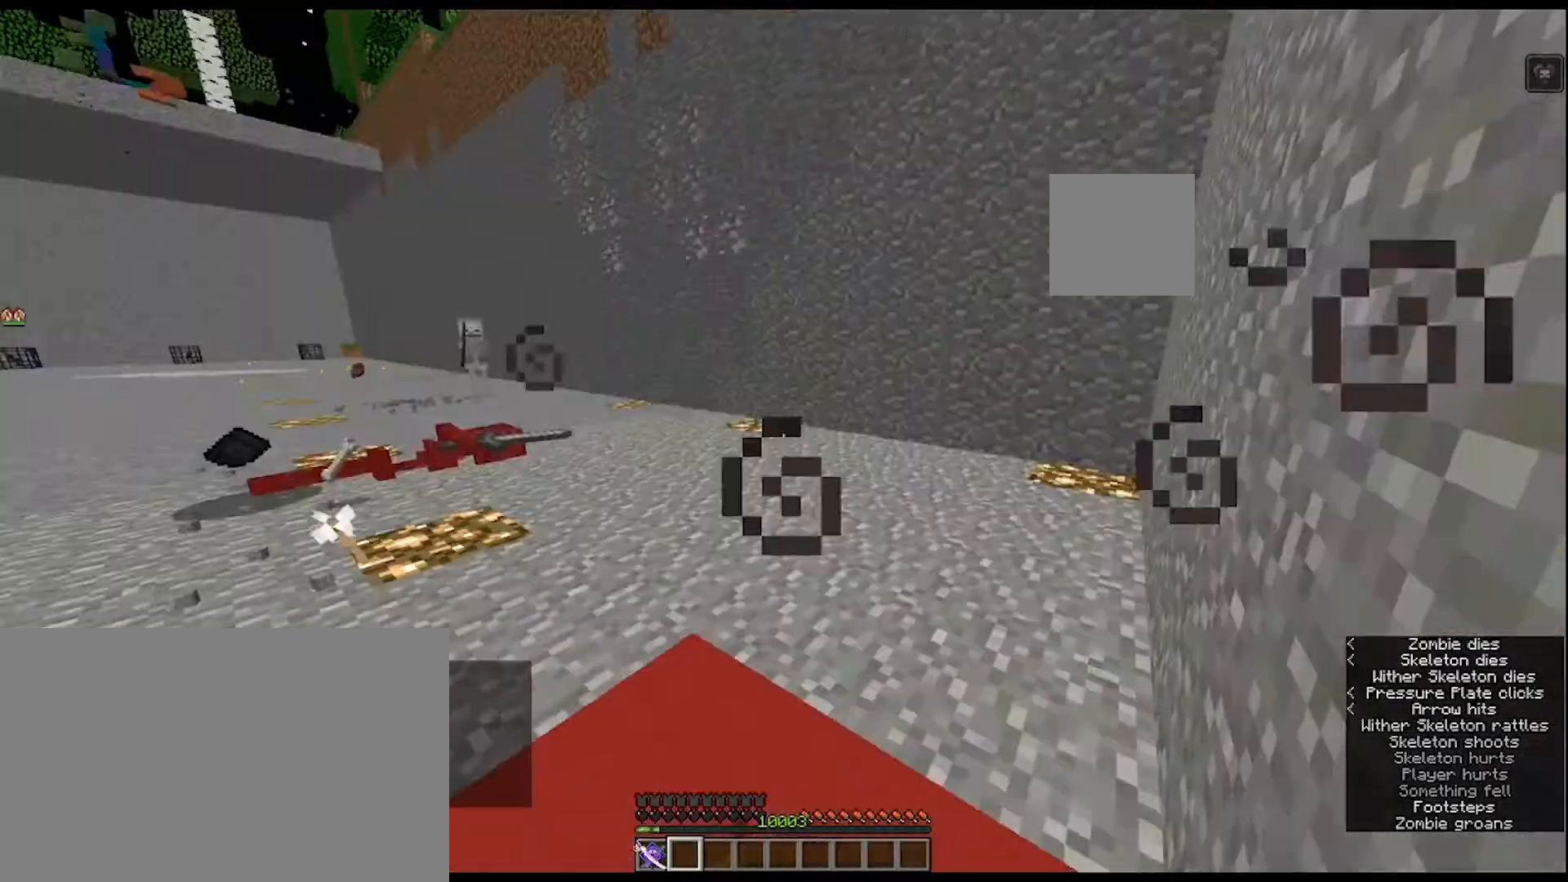
{"keys": [], "mouse": [], "mouse_move": "down-left", "events": [[333, "e", "down"], [467, "e", "up"]]}
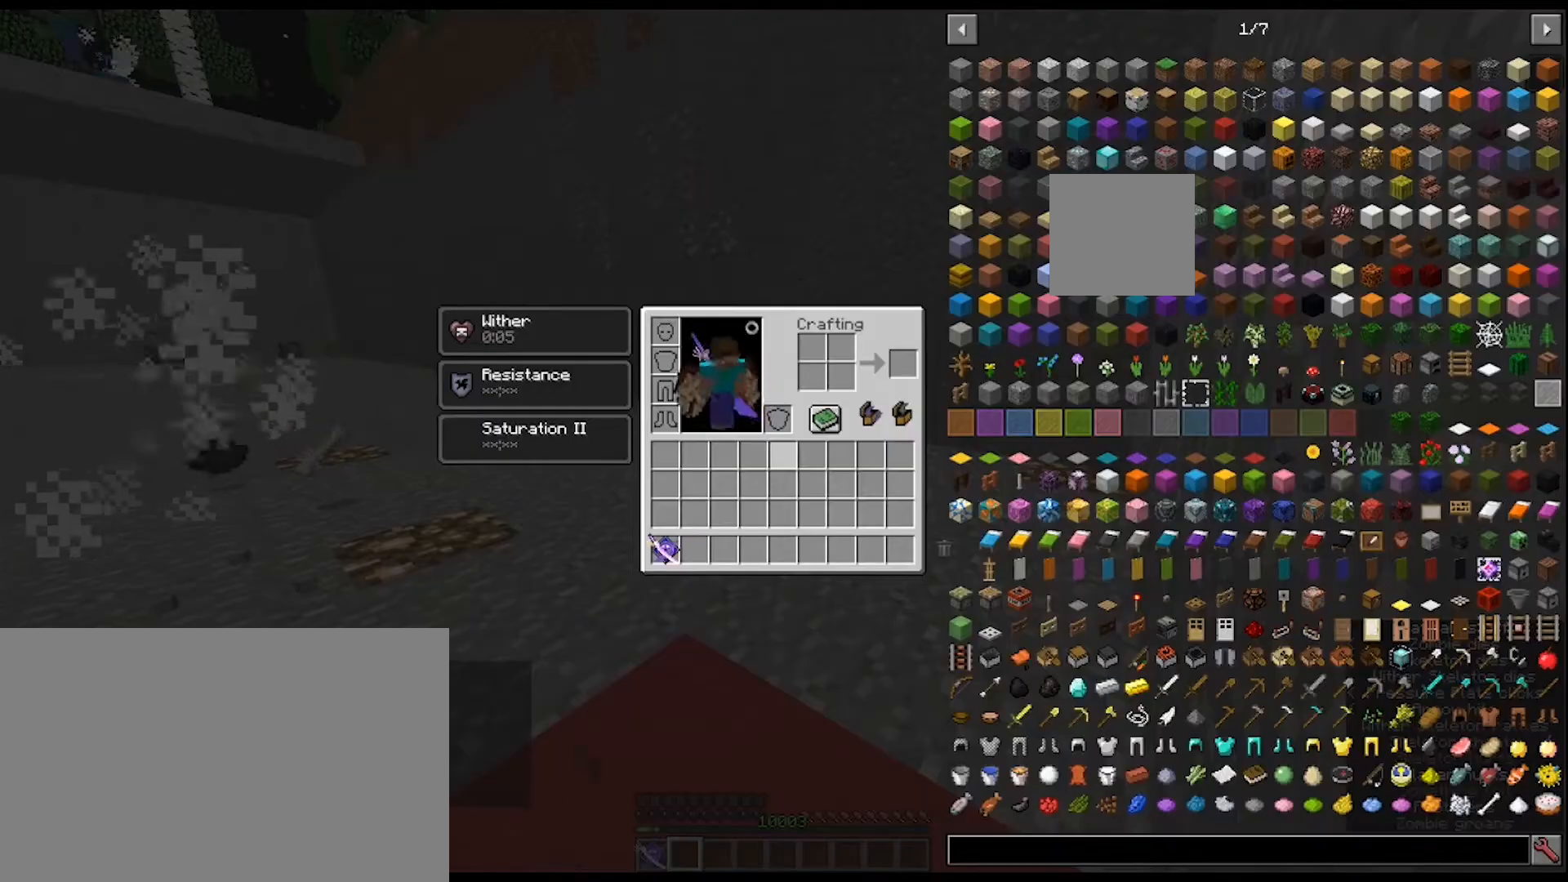
{"keys": [], "mouse": [], "mouse_move": "still", "events": []}